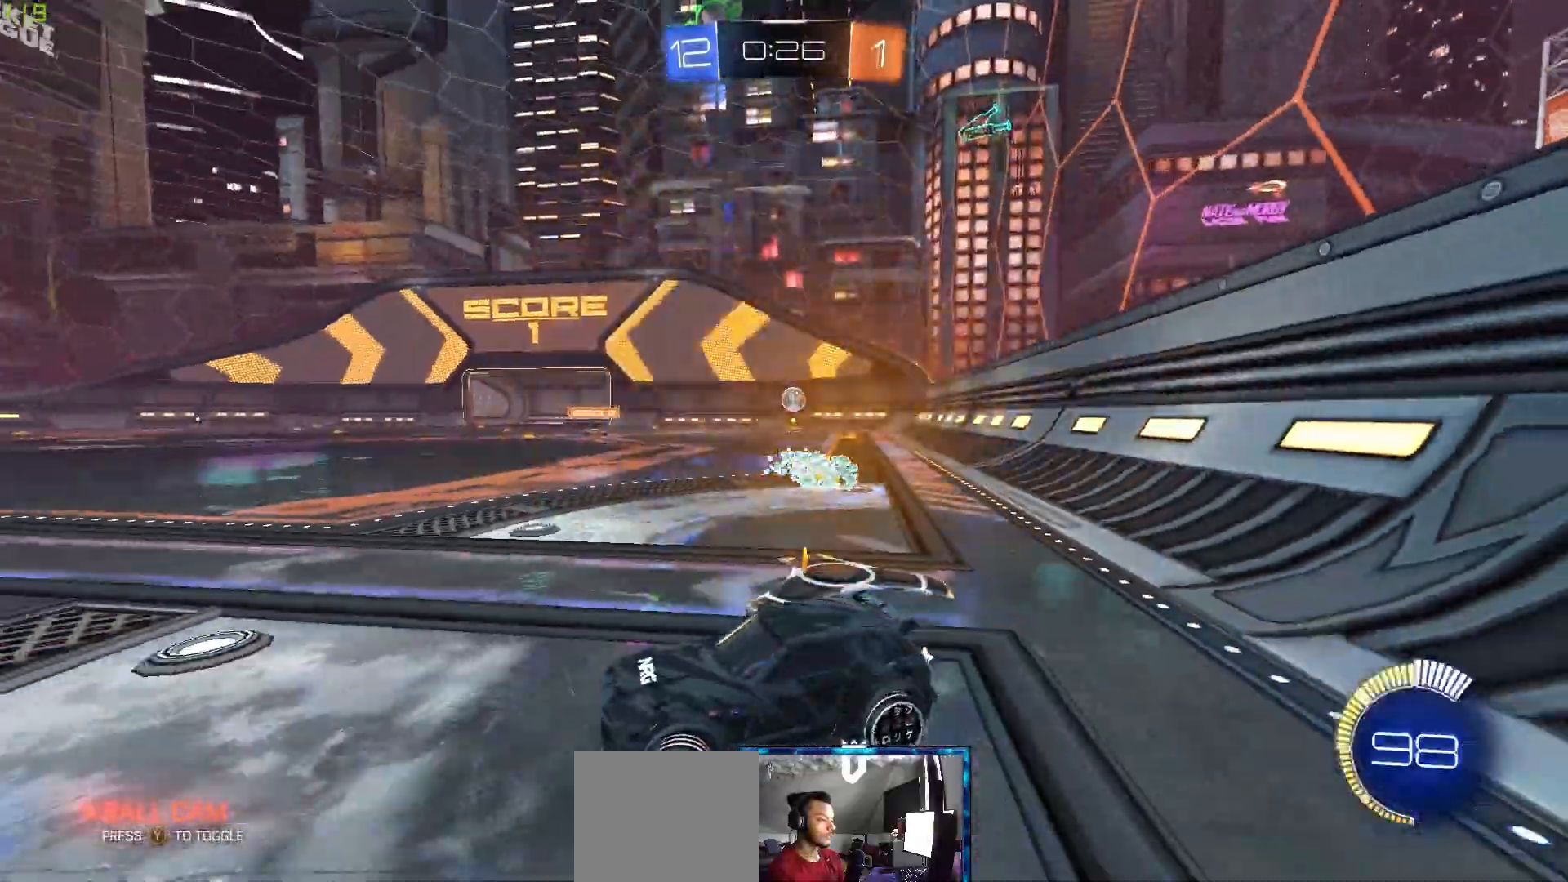
Gameplay with a controller (Xbox layout); each line is a JSON object with the inputs held at the frame after it. "events" lists button and stick changes between this image and that frame as [ms after this image, input, new state], when the widget could be followed in between.
{"buttons": ["B", "R2"], "left_stick": "right", "right_stick": "center", "events": []}
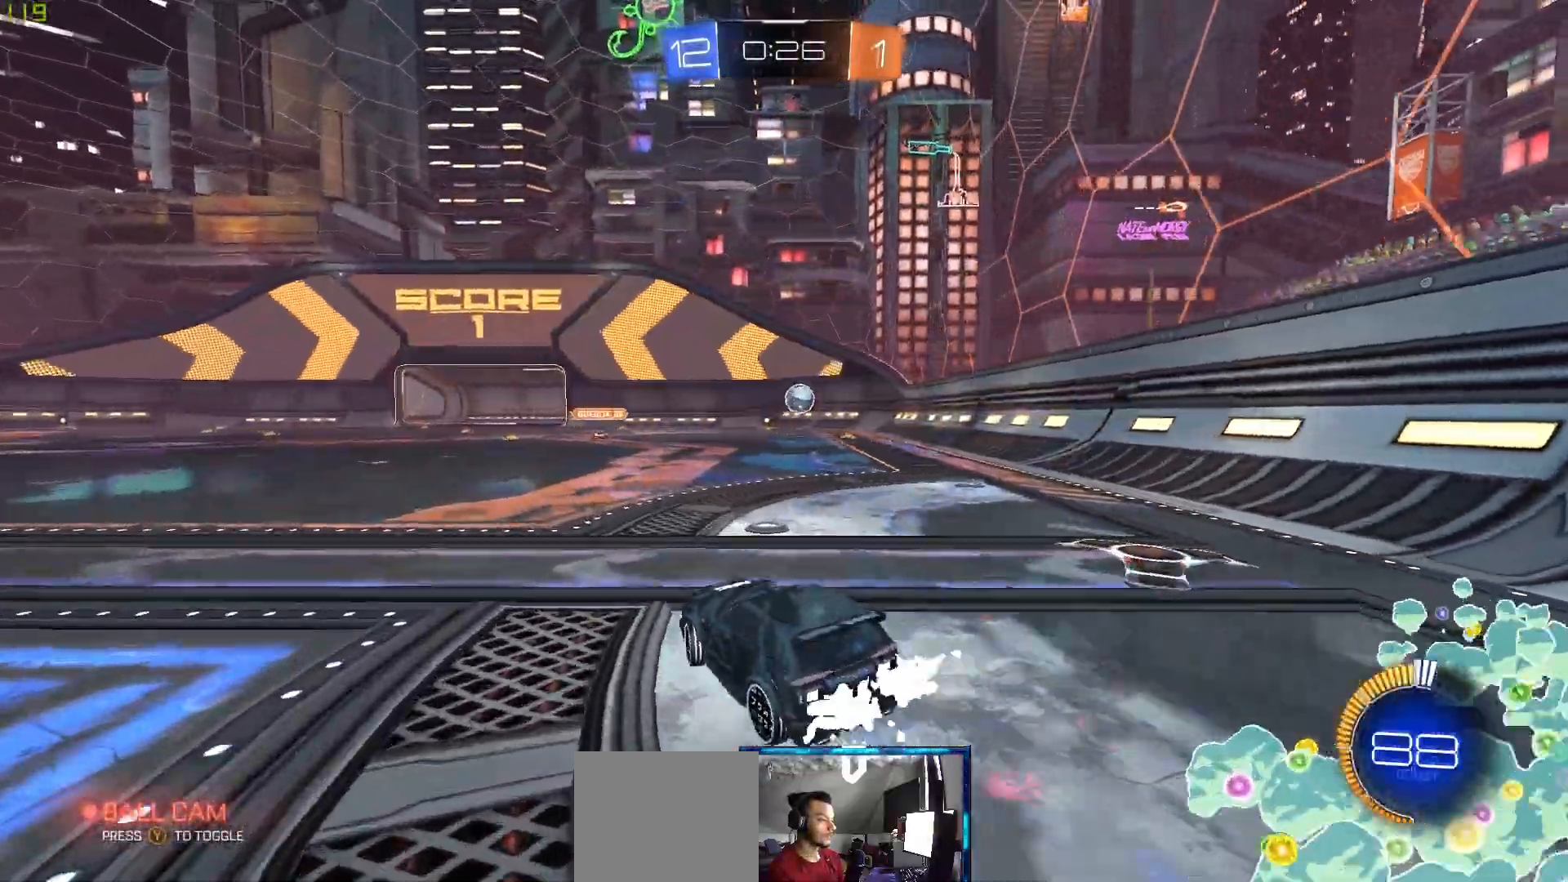
{"buttons": ["B", "R2"], "left_stick": "center", "right_stick": "center", "events": [[200, "B", "up"], [417, "B", "down"], [450, "left_stick", "center"]]}
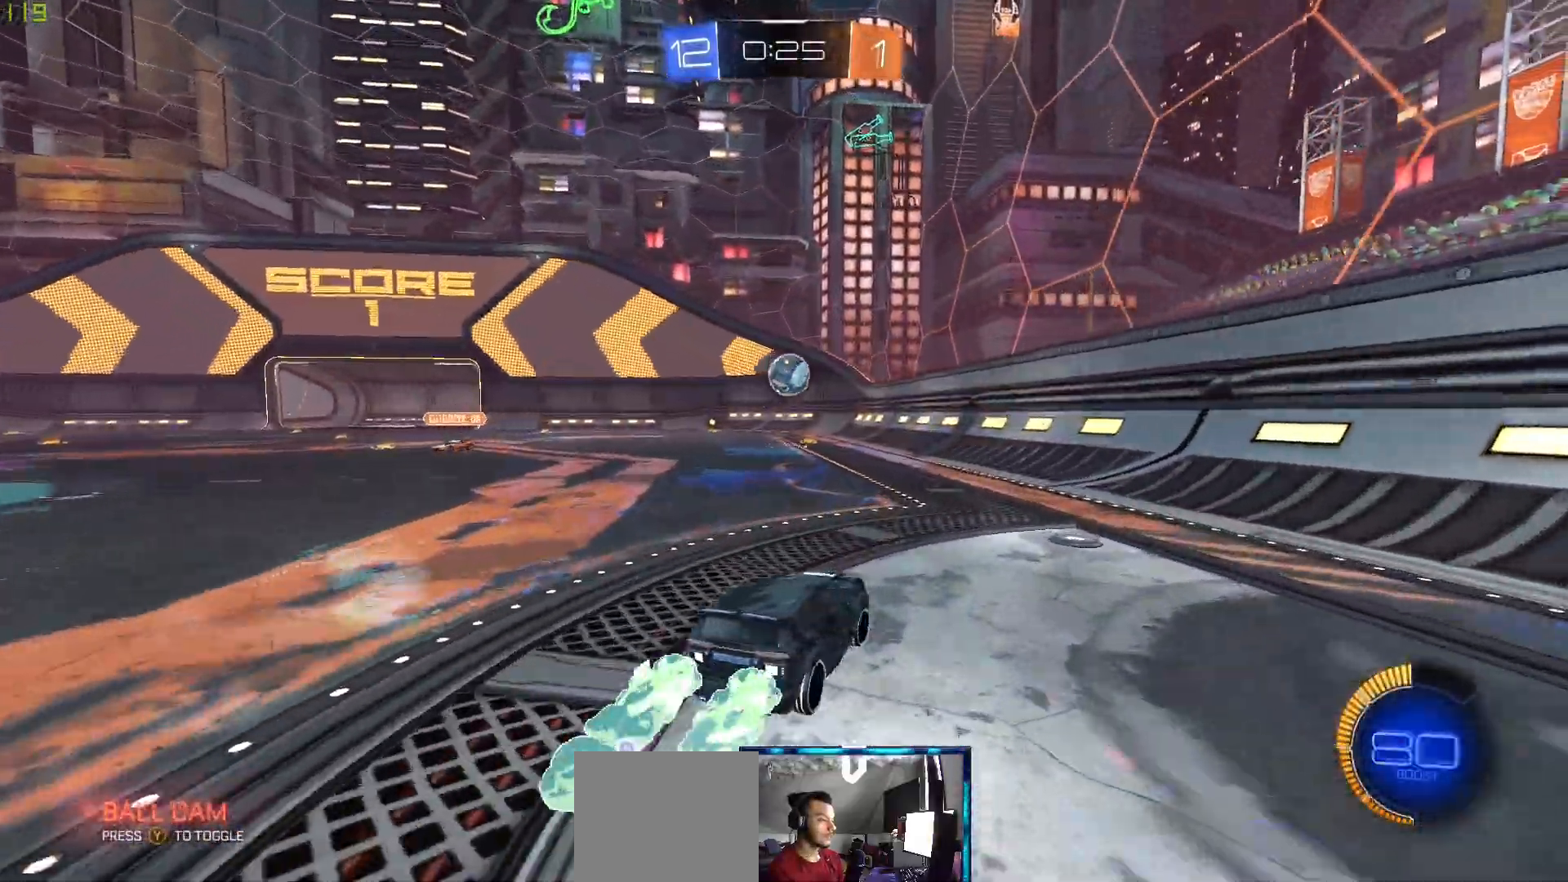
{"buttons": ["L2"], "left_stick": "center", "right_stick": "center", "events": [[283, "B", "up"], [400, "left_stick", "left"], [417, "R2", "up"], [450, "L2", "down"], [500, "left_stick", "center"]]}
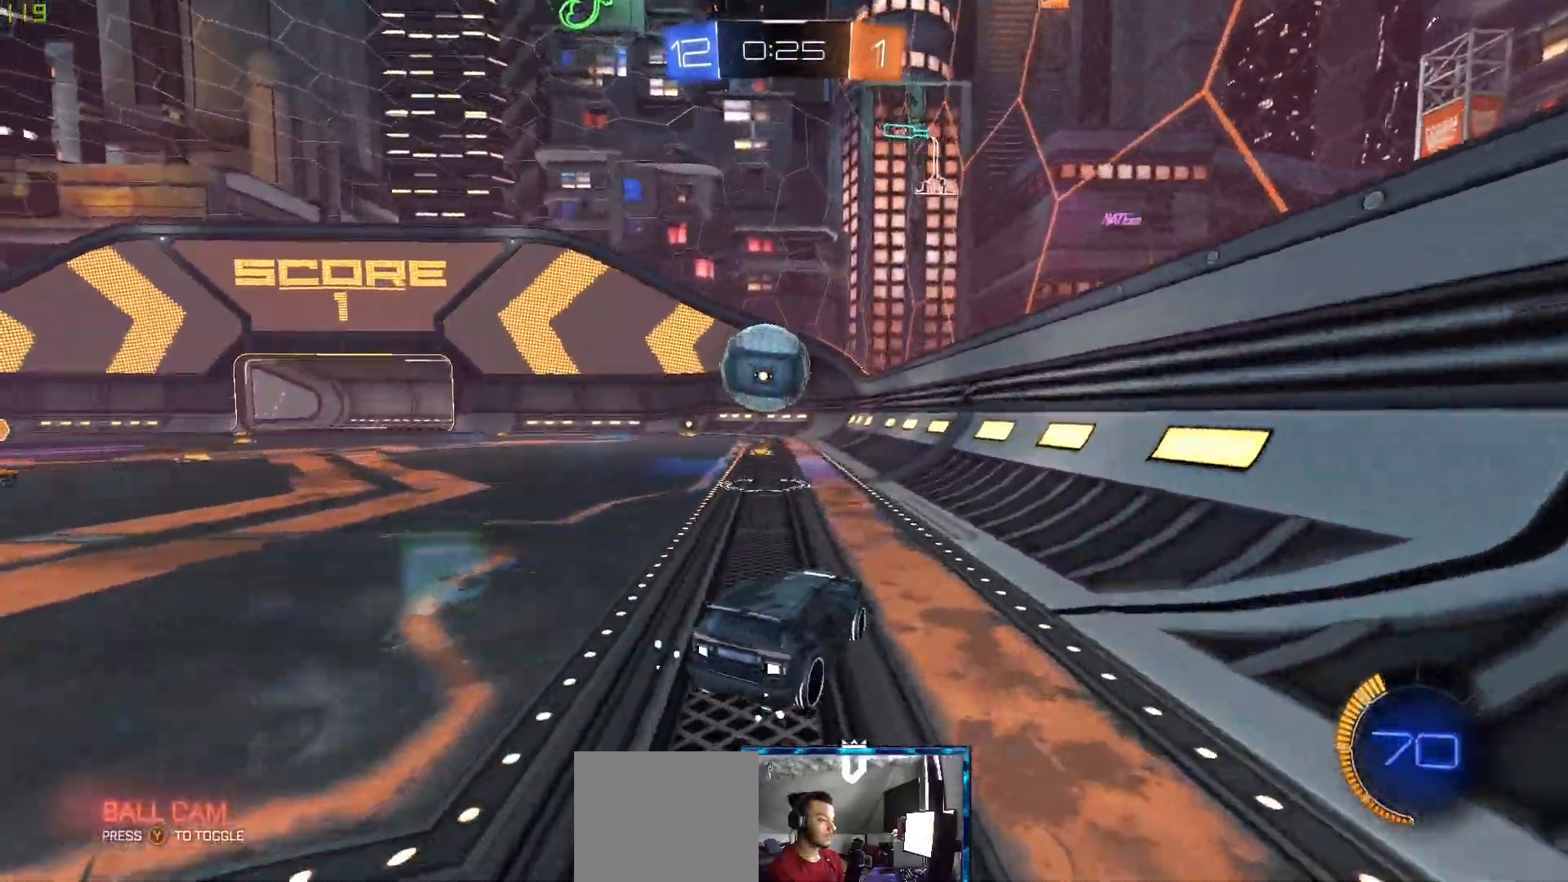
{"buttons": [], "left_stick": "left", "right_stick": "center", "events": [[83, "B", "down"], [100, "L2", "up"], [133, "B", "up"], [233, "R2", "down"], [317, "left_stick", "left"], [500, "R2", "up"]]}
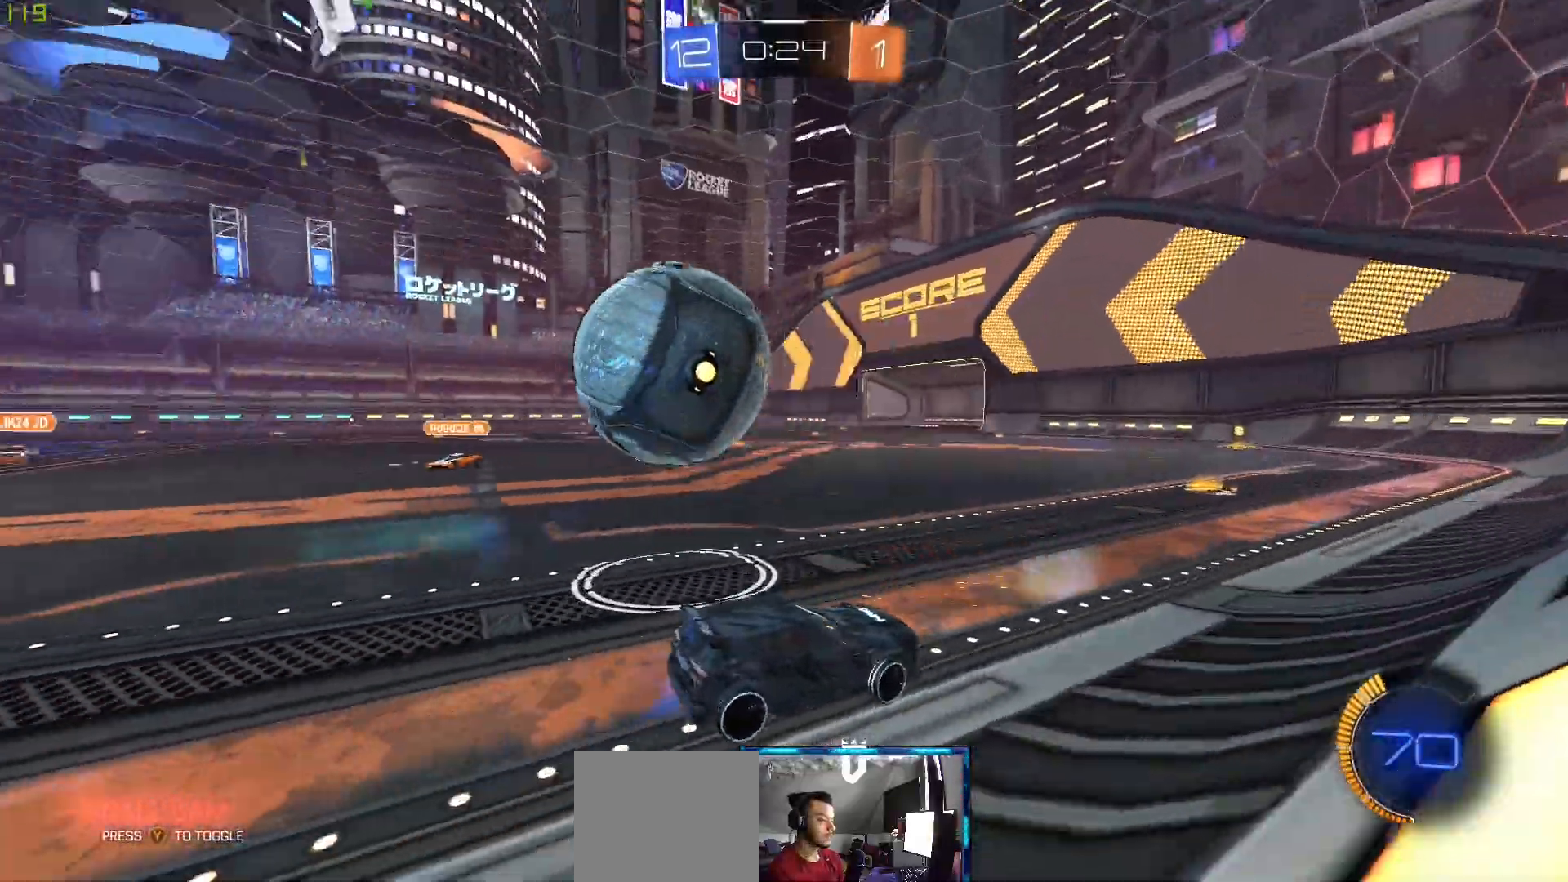
{"buttons": ["B", "R2"], "left_stick": "left", "right_stick": "center", "events": [[17, "L2", "down"], [133, "L2", "up"], [217, "R2", "down"], [433, "B", "down"]]}
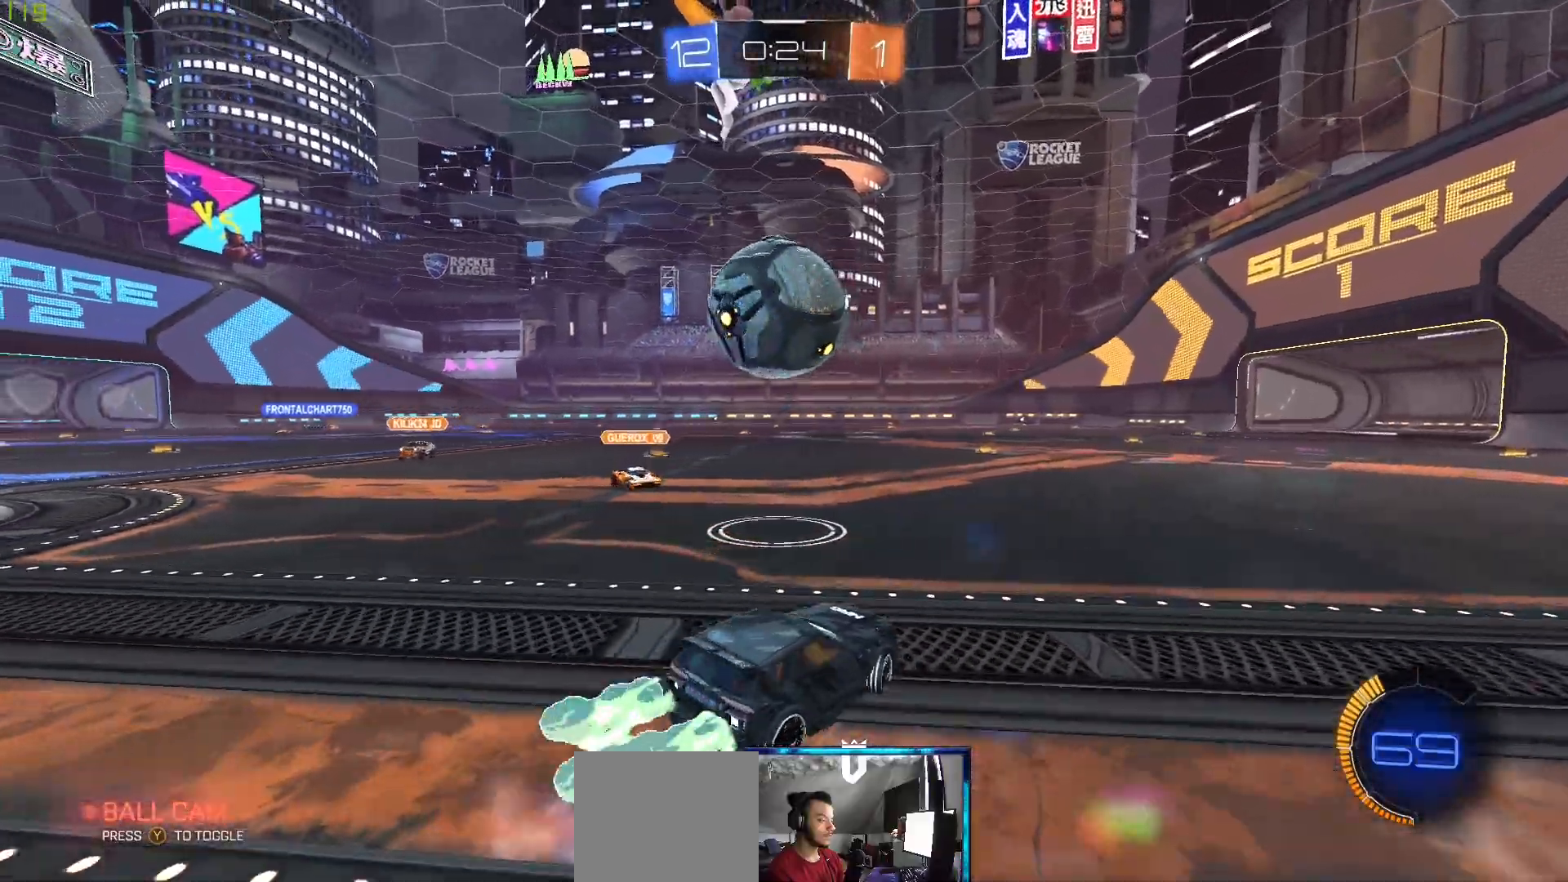
{"buttons": ["R2"], "left_stick": "center", "right_stick": "center", "events": [[100, "B", "up"], [217, "left_stick", "center"]]}
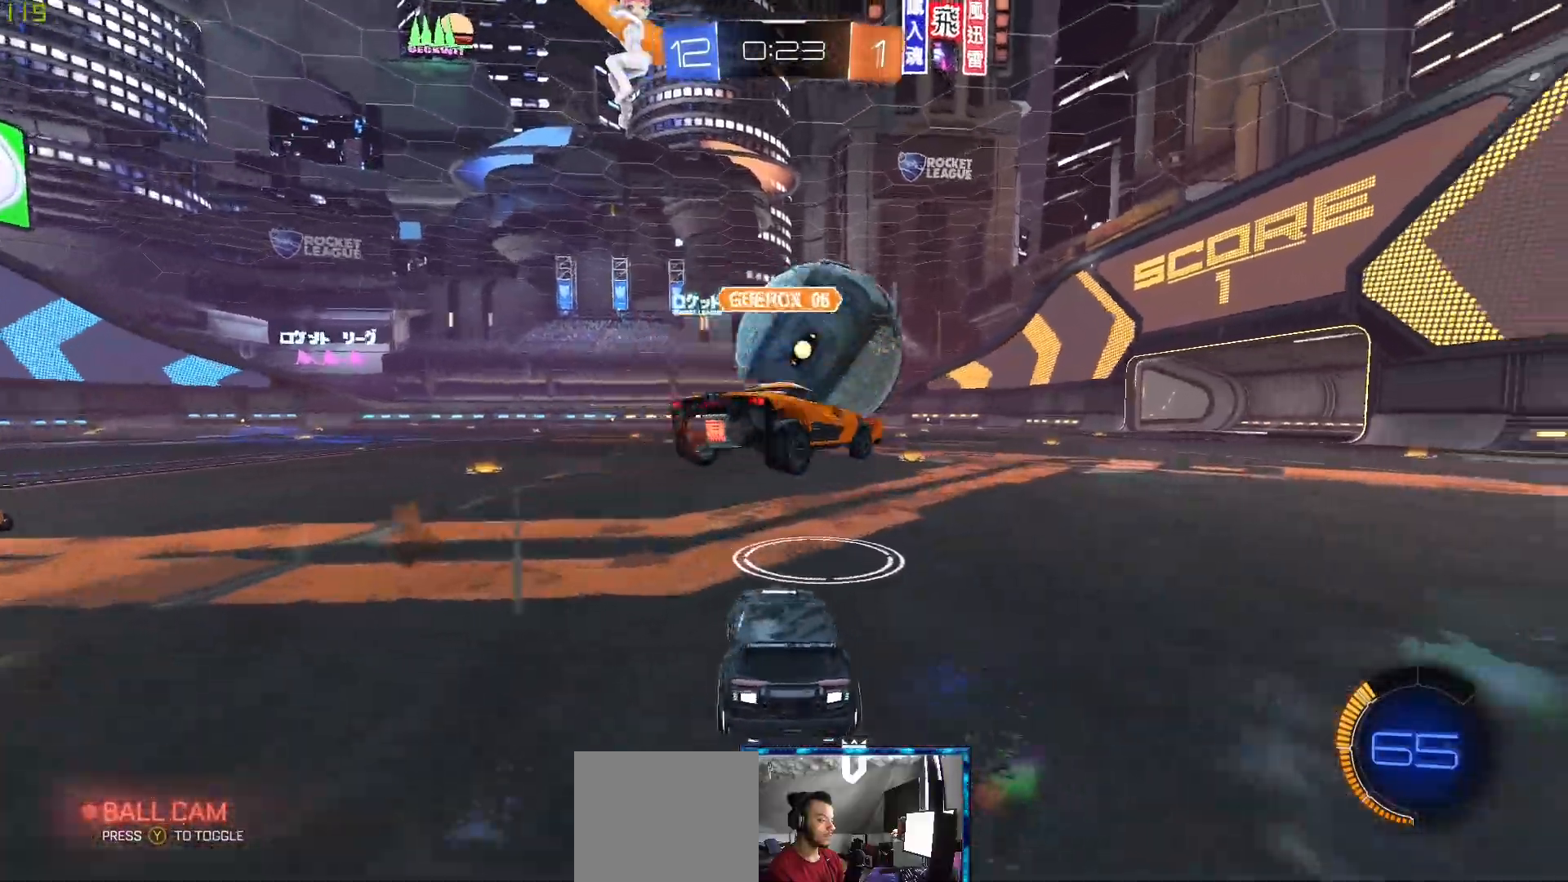
{"buttons": [], "left_stick": "right", "right_stick": "center", "events": [[33, "left_stick", "right"], [150, "R2", "up"], [183, "left_stick", "center"], [433, "left_stick", "right"]]}
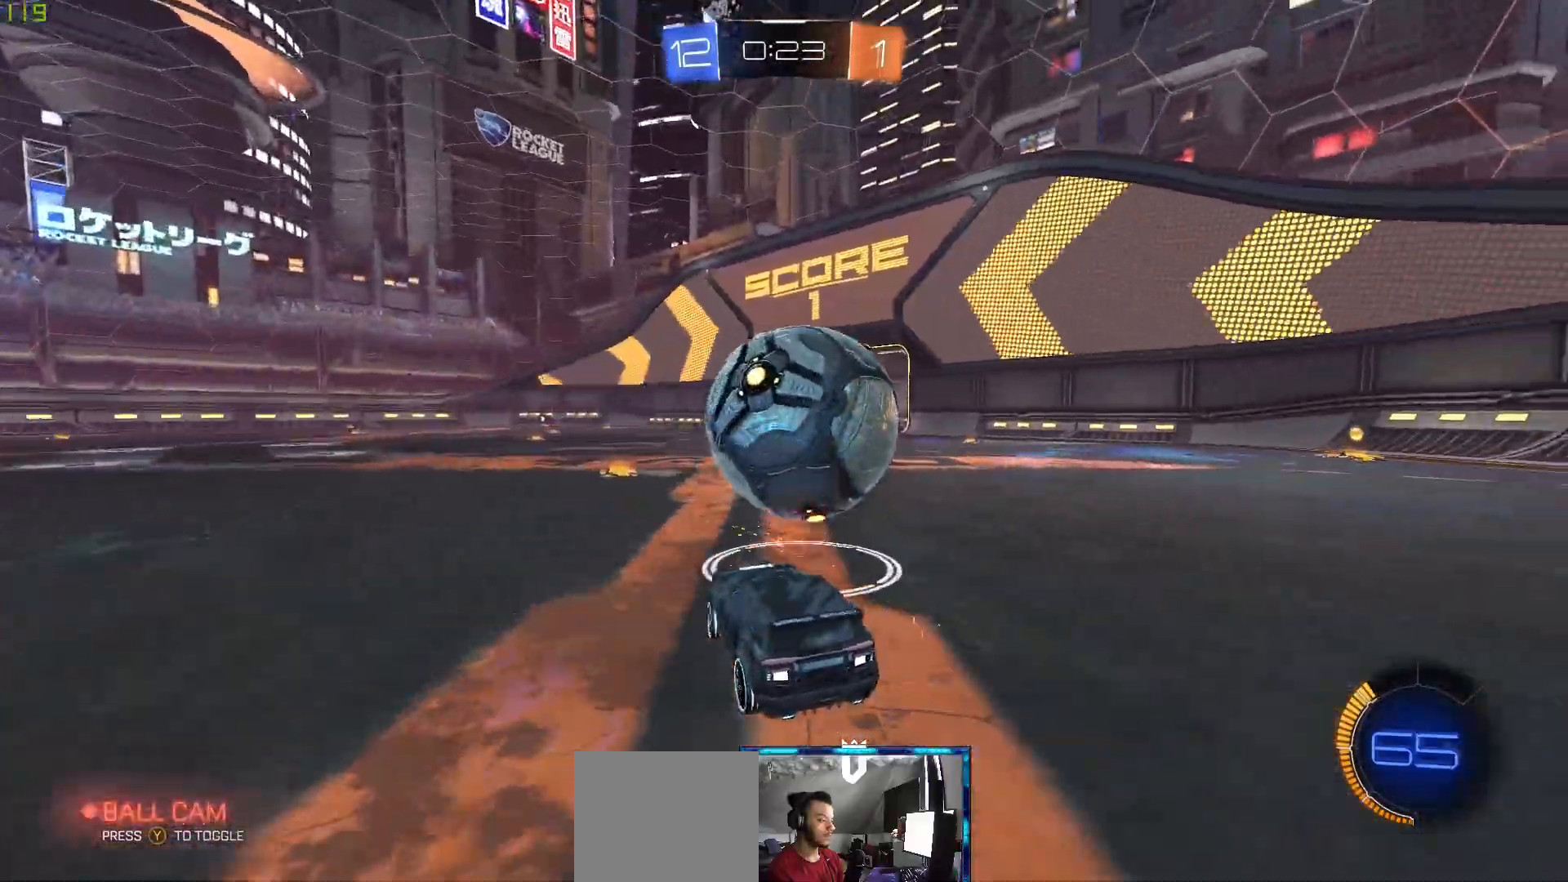
{"buttons": ["B", "R2"], "left_stick": "center", "right_stick": "center"}
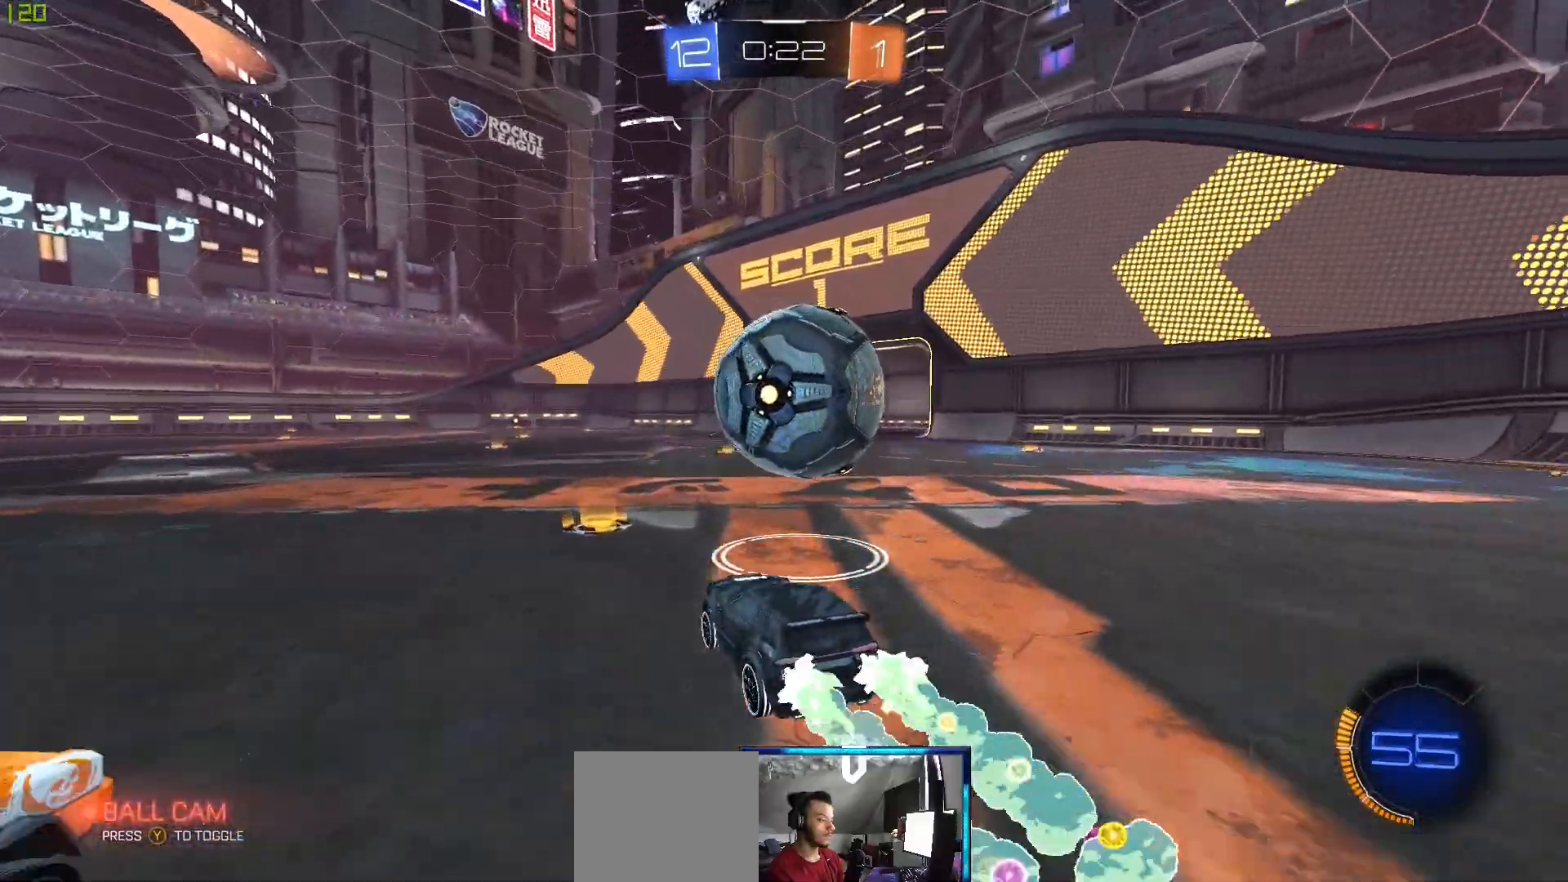
{"buttons": ["B", "R2"], "left_stick": "center", "right_stick": "center", "events": [[83, "left_stick", "up-right"], [350, "left_stick", "left"], [450, "left_stick", "center"]]}
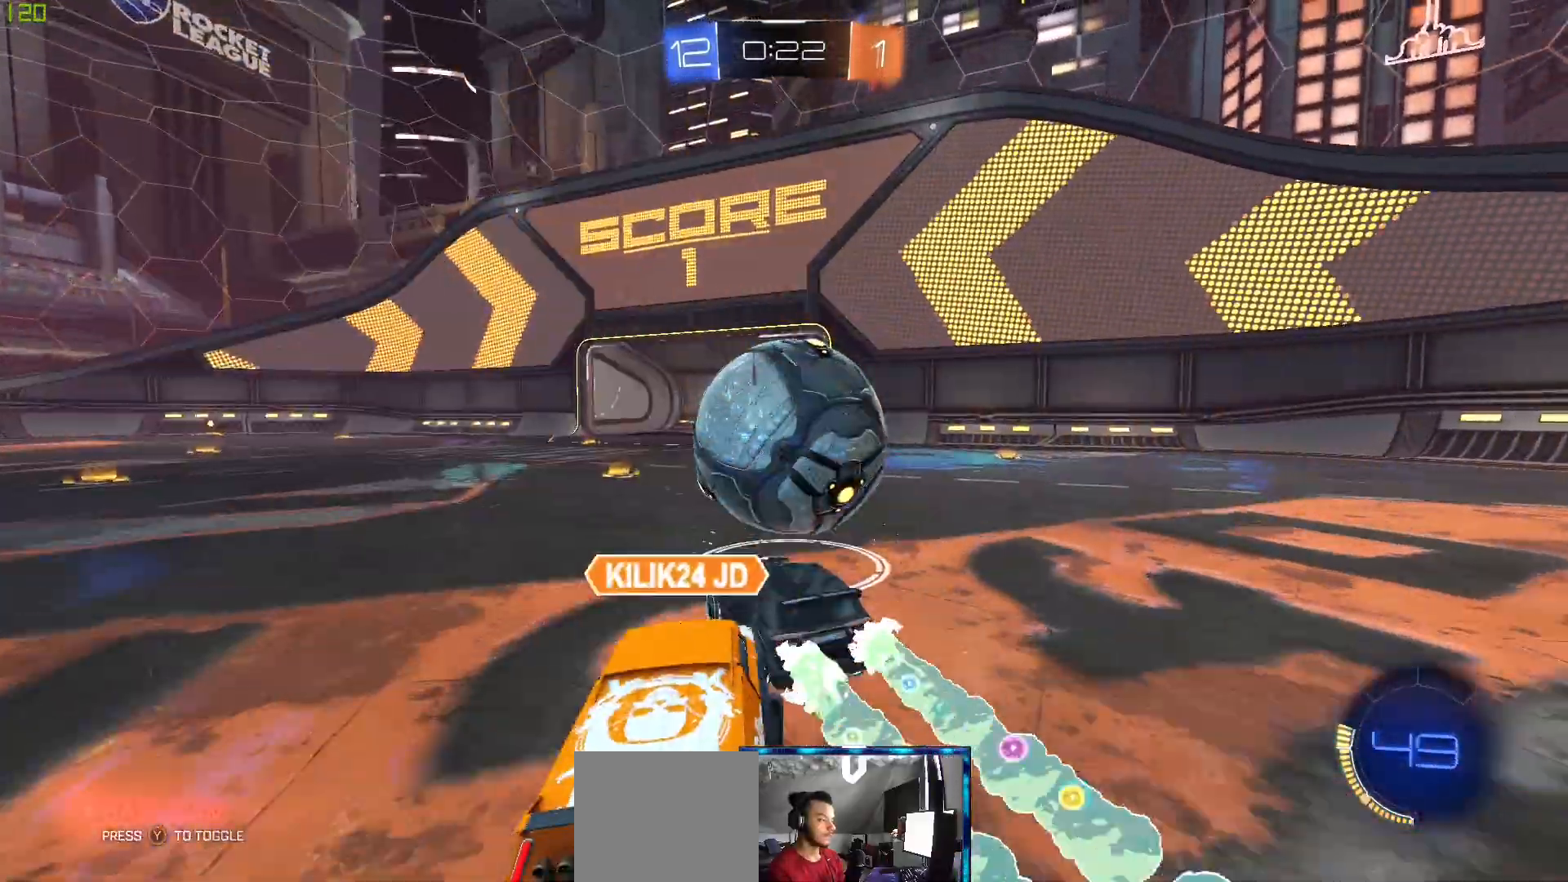
{"buttons": ["B", "R2"], "left_stick": "center", "right_stick": "center", "events": [[117, "left_stick", "right"], [283, "left_stick", "center"]]}
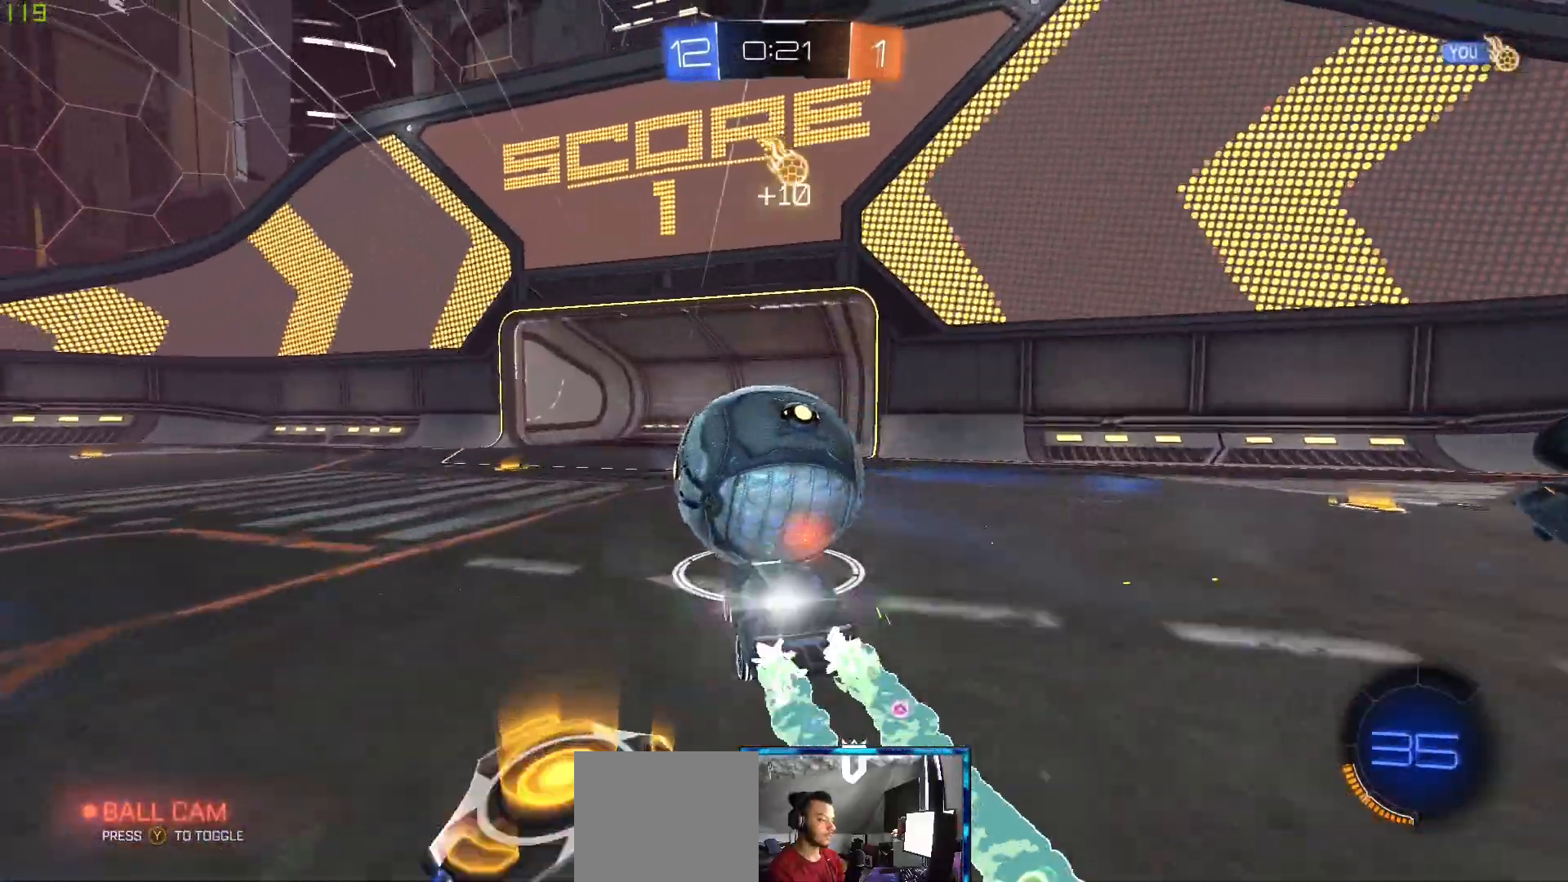
{"buttons": ["R2"], "left_stick": "left", "right_stick": "center", "events": [[33, "left_stick", "left"], [300, "L1", "down"], [350, "B", "up"], [483, "L1", "up"]]}
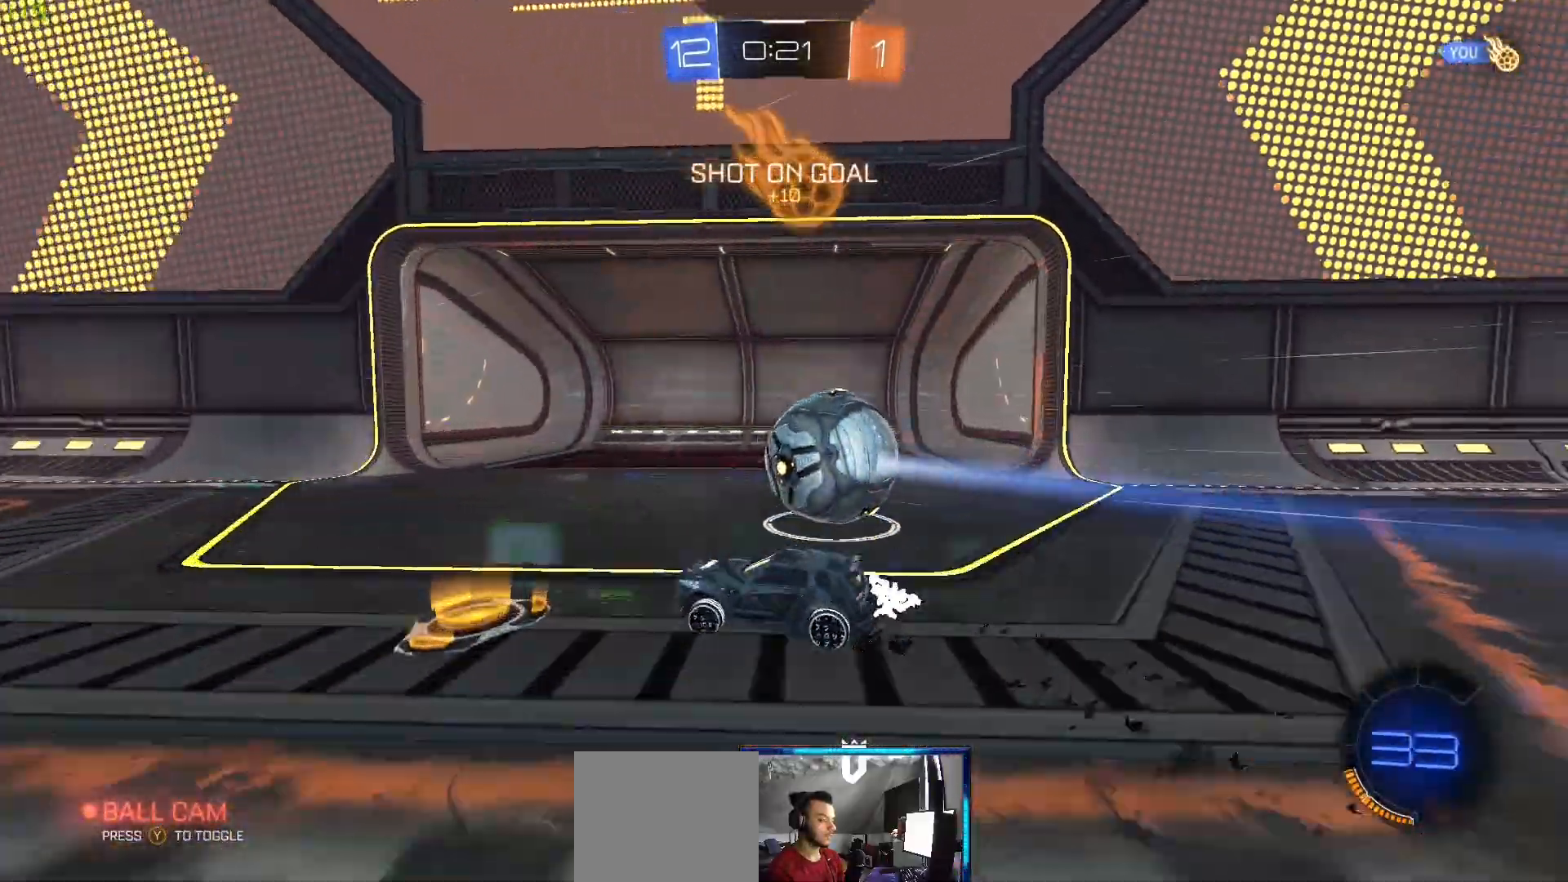
{"buttons": ["B", "R2"], "left_stick": "left", "right_stick": "center", "events": [[317, "B", "down"]]}
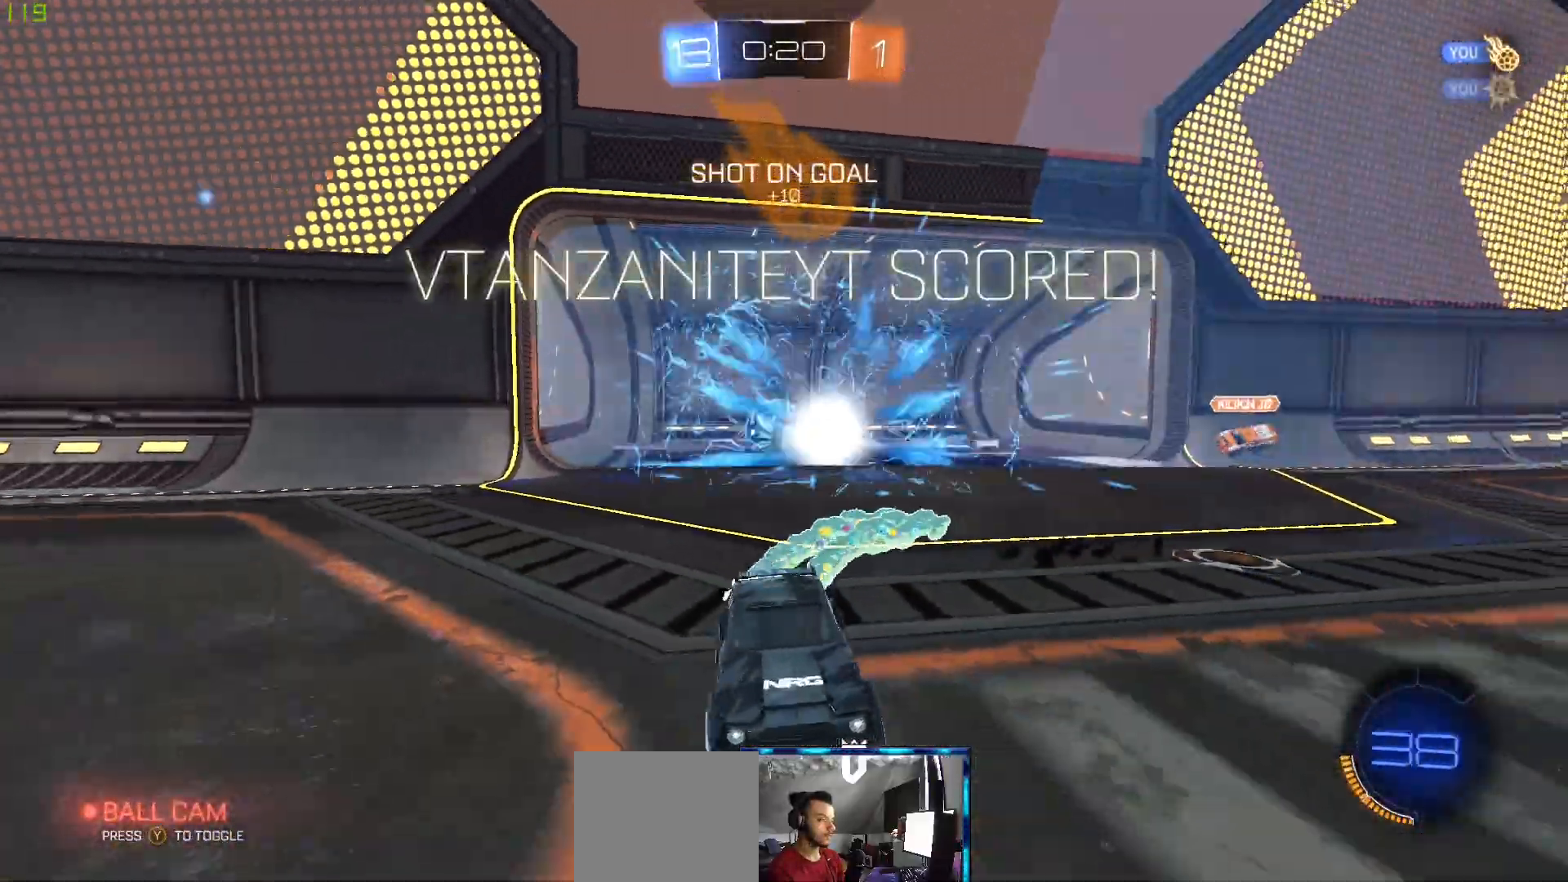
{"buttons": [], "left_stick": "center", "right_stick": "center", "events": [[50, "left_stick", "center"], [133, "B", "up"], [300, "R2", "up"]]}
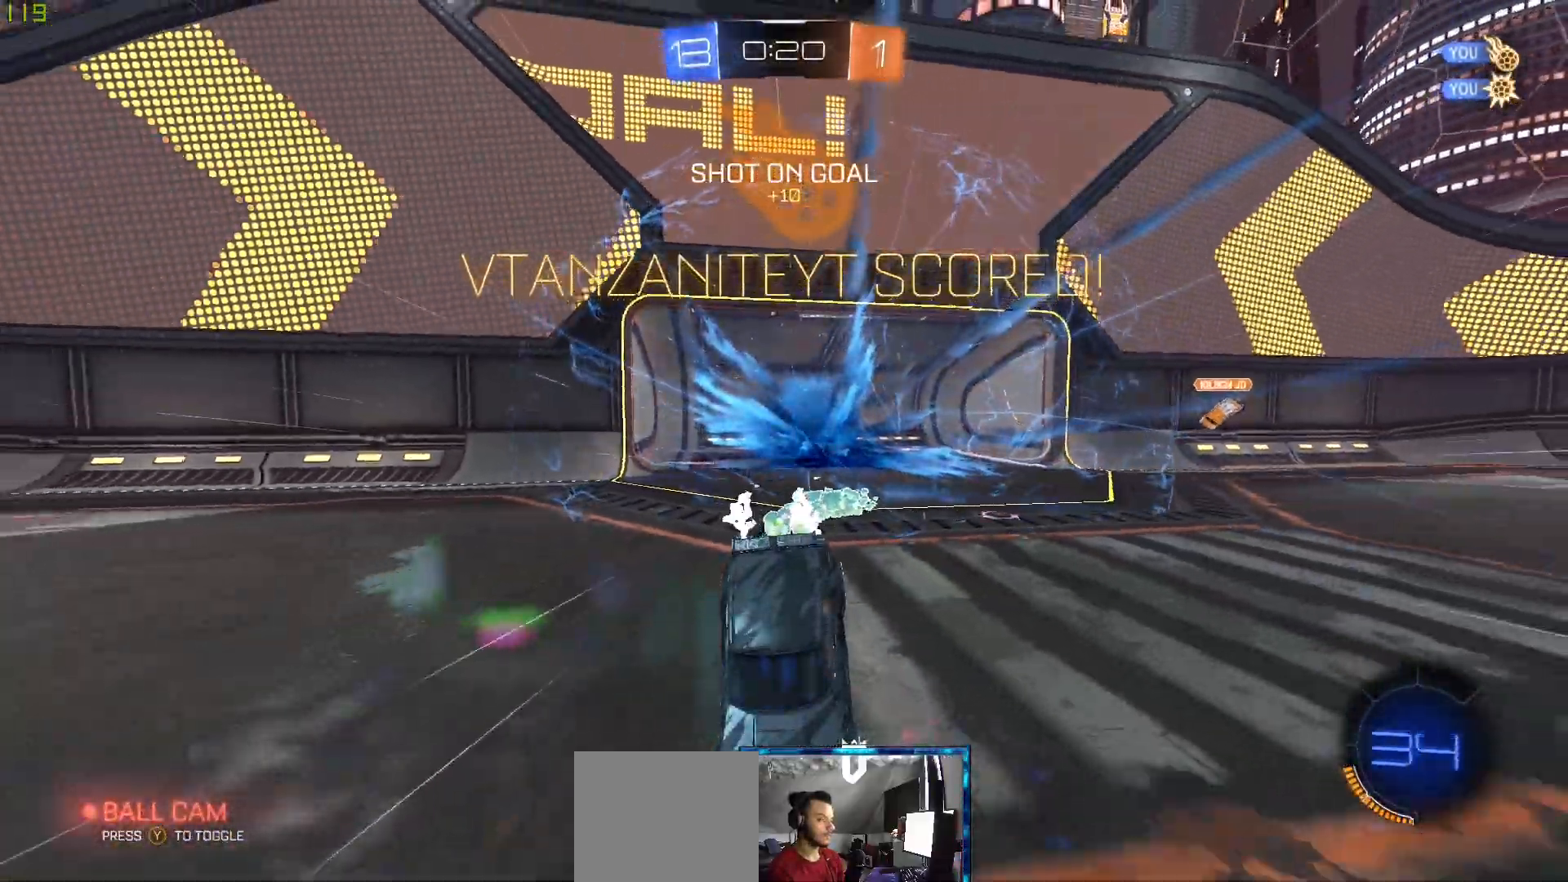
{"buttons": [], "left_stick": "up", "right_stick": "center", "events": [[83, "left_stick", "up"]]}
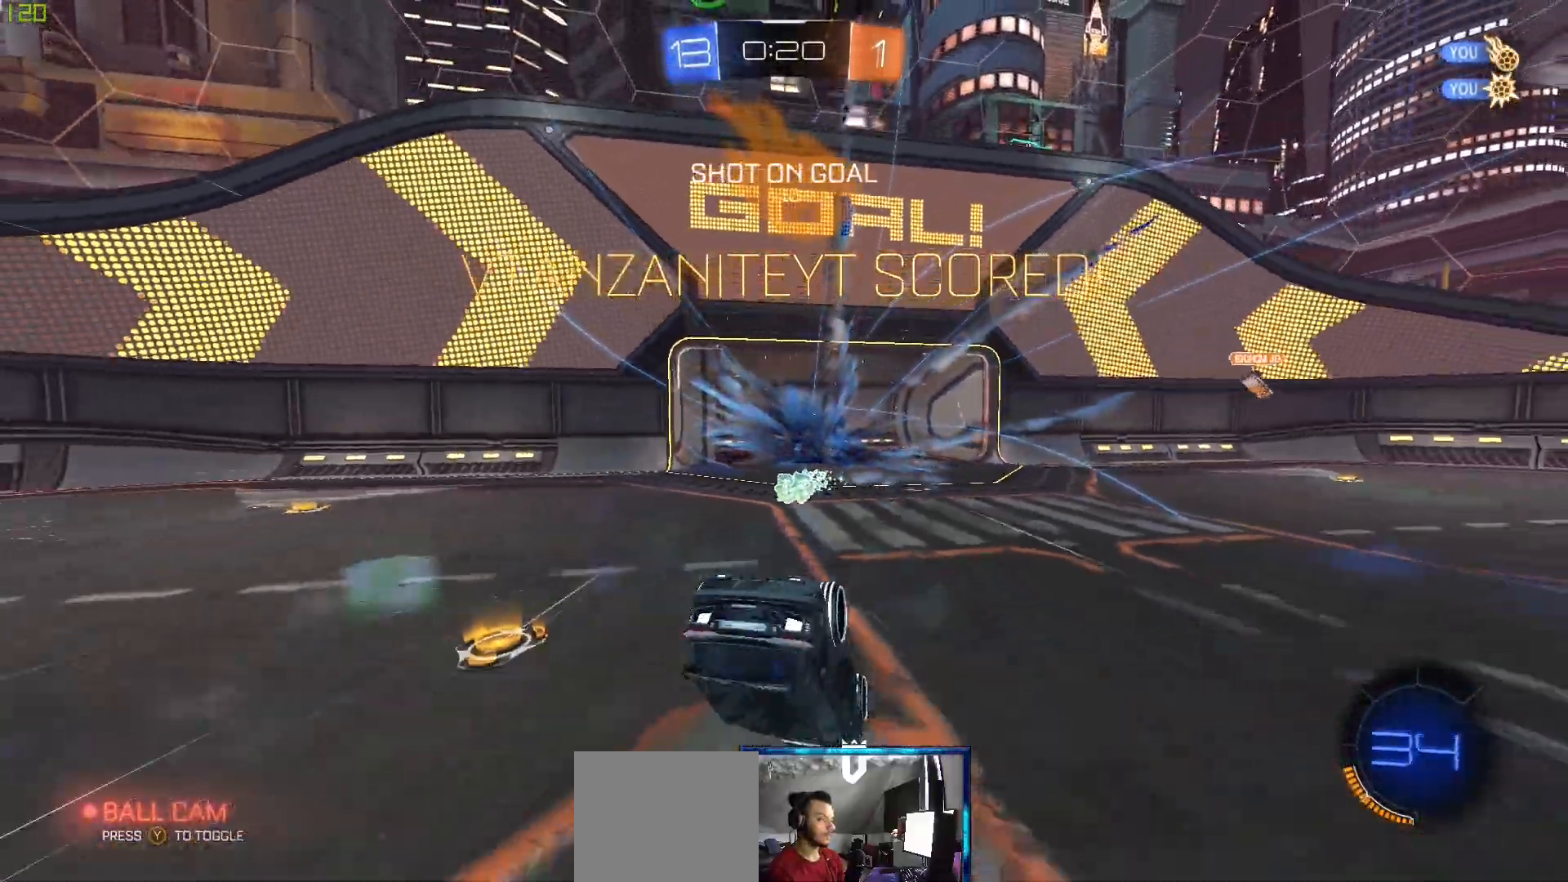
{"buttons": [], "left_stick": "up", "right_stick": "center", "events": []}
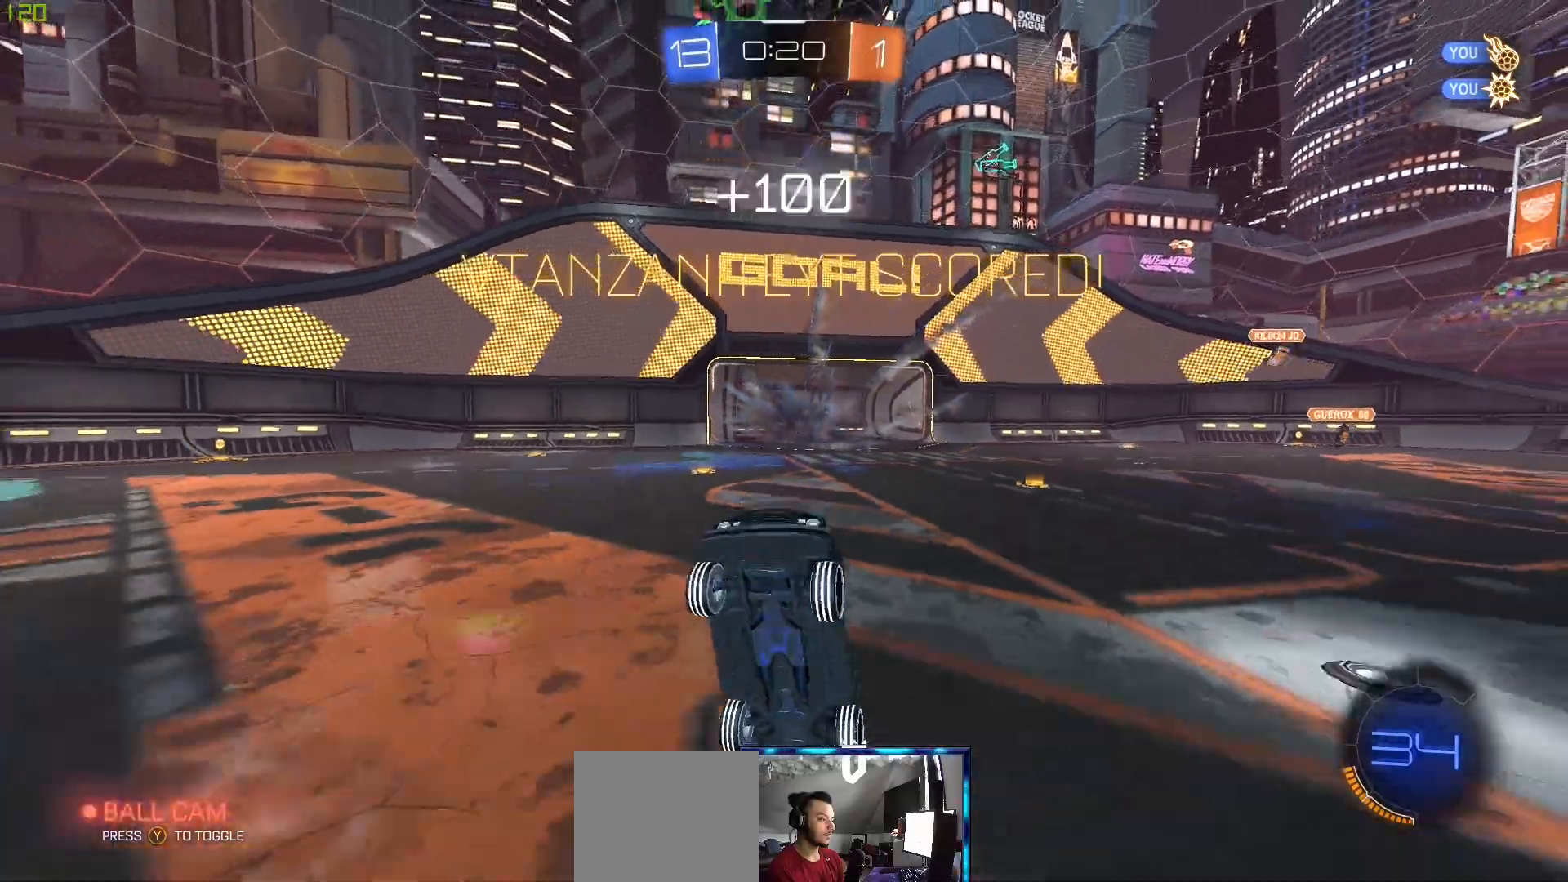
{"buttons": [], "left_stick": "center", "right_stick": "center", "events": [[117, "left_stick", "center"]]}
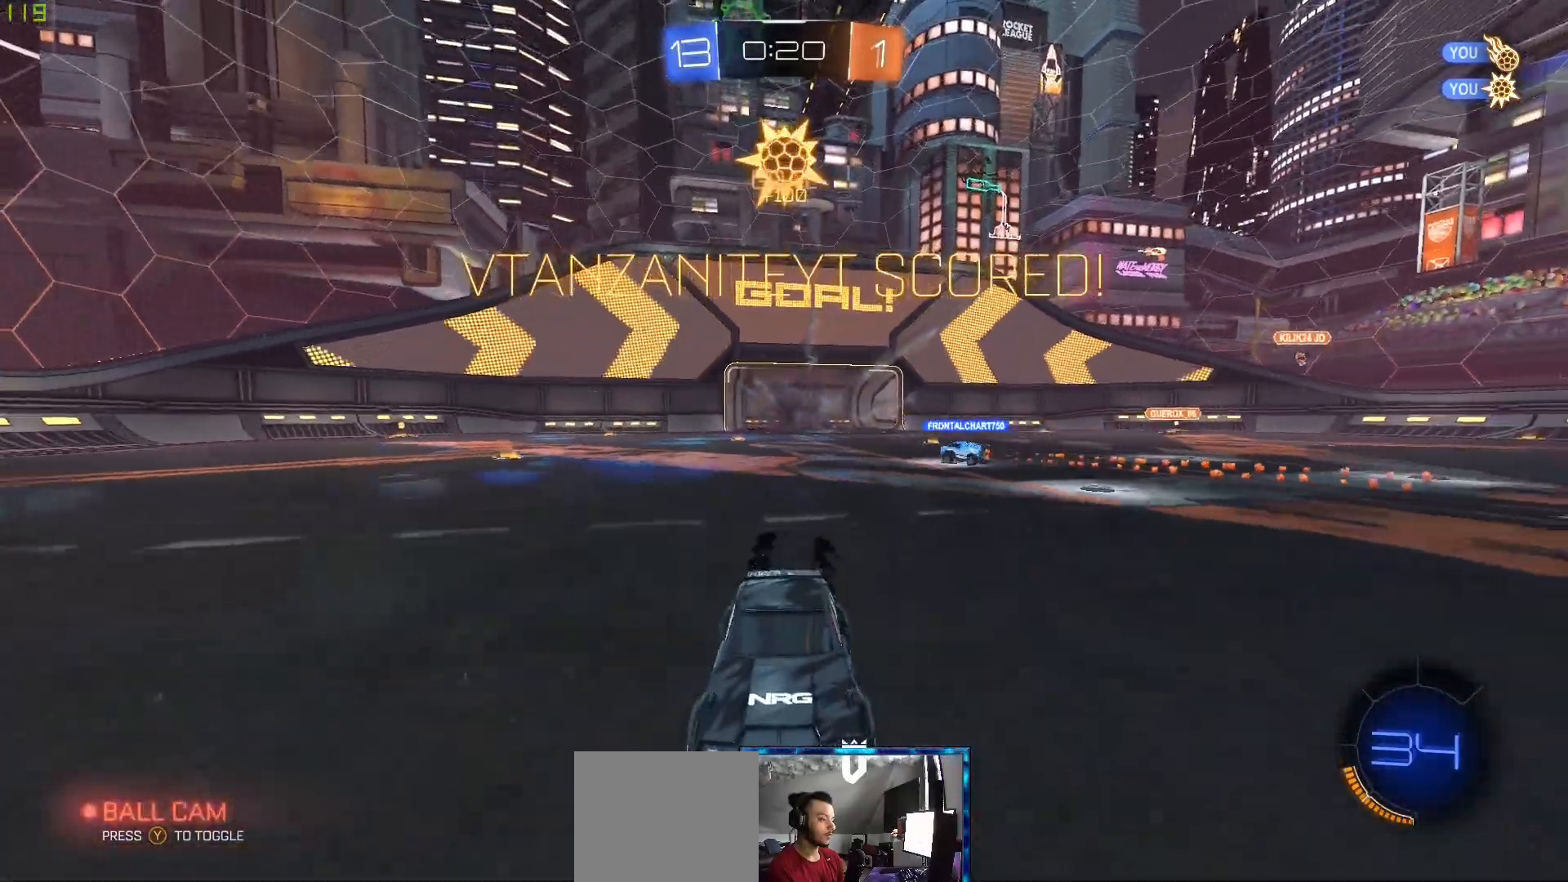
{"buttons": [], "left_stick": "center", "right_stick": "center", "events": []}
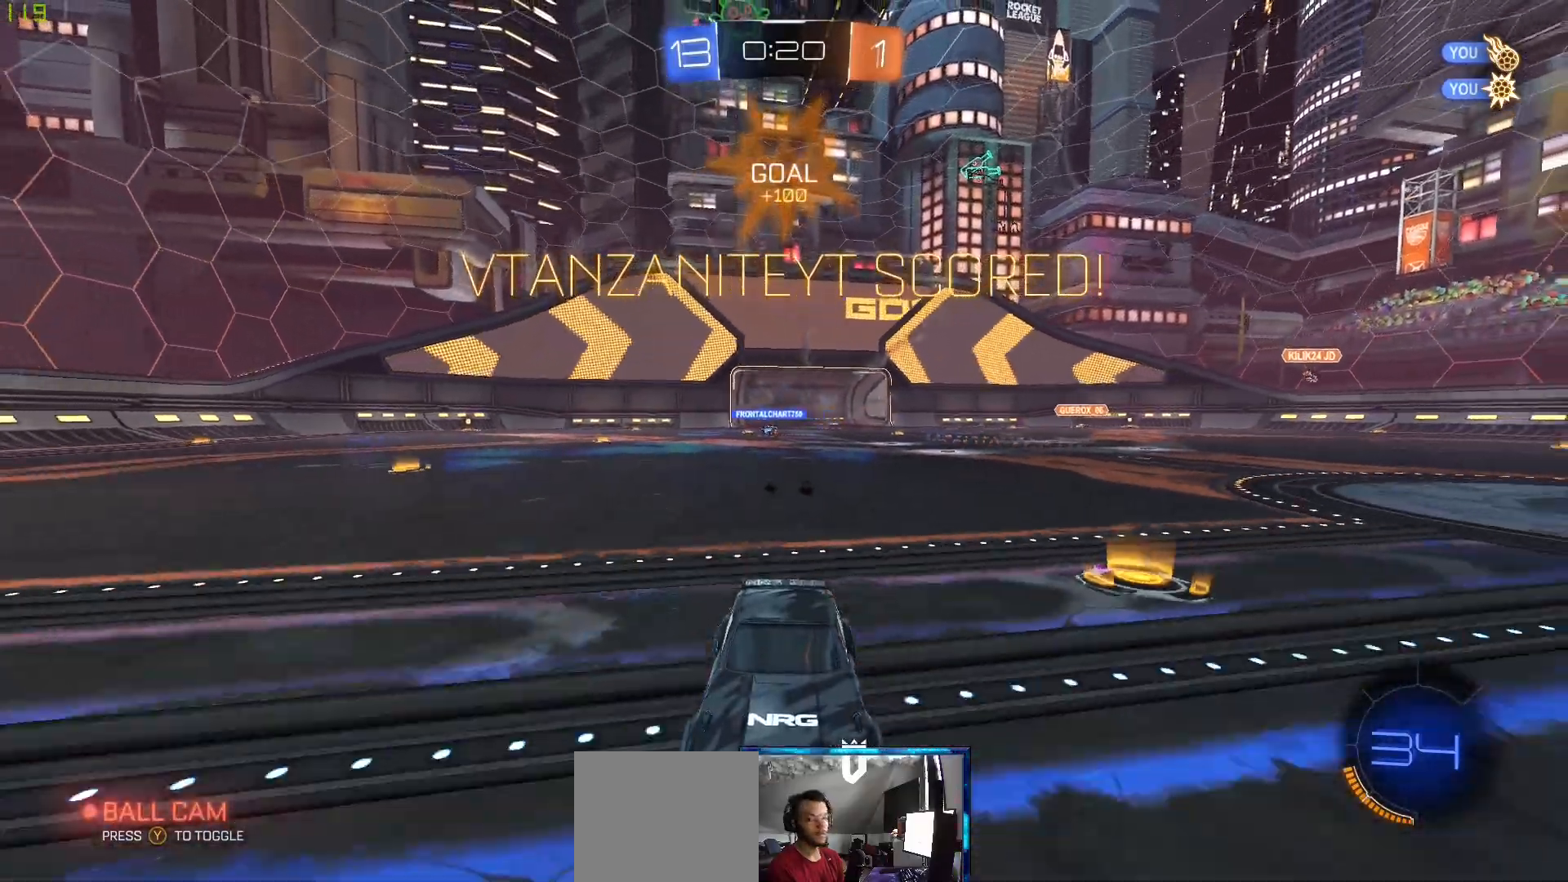
{"buttons": [], "left_stick": "center", "right_stick": "center", "events": []}
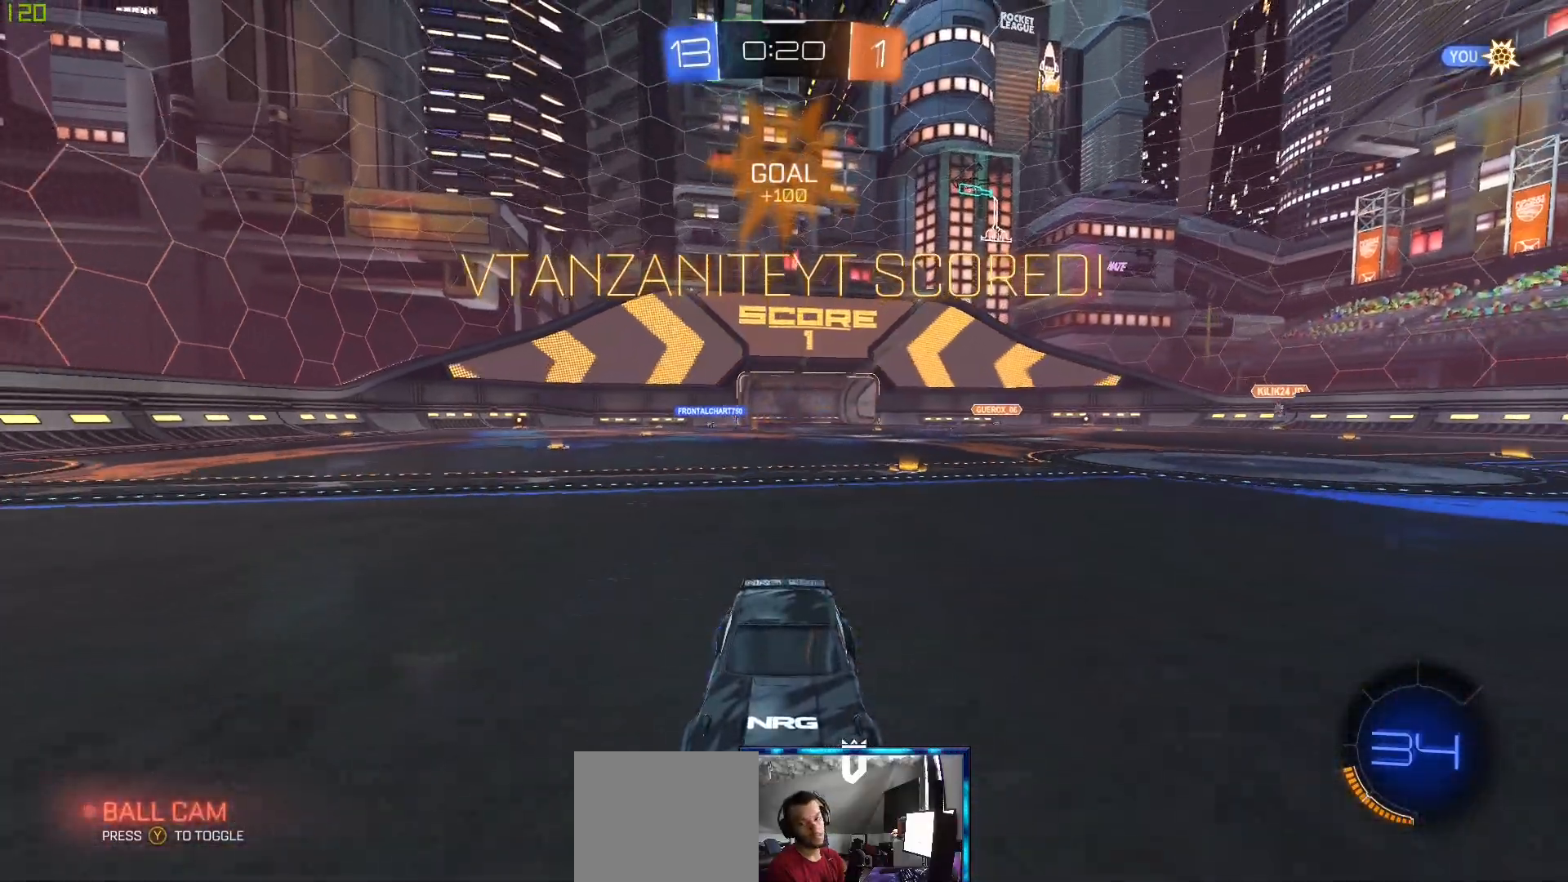
{"buttons": [], "left_stick": "center", "right_stick": "center", "events": []}
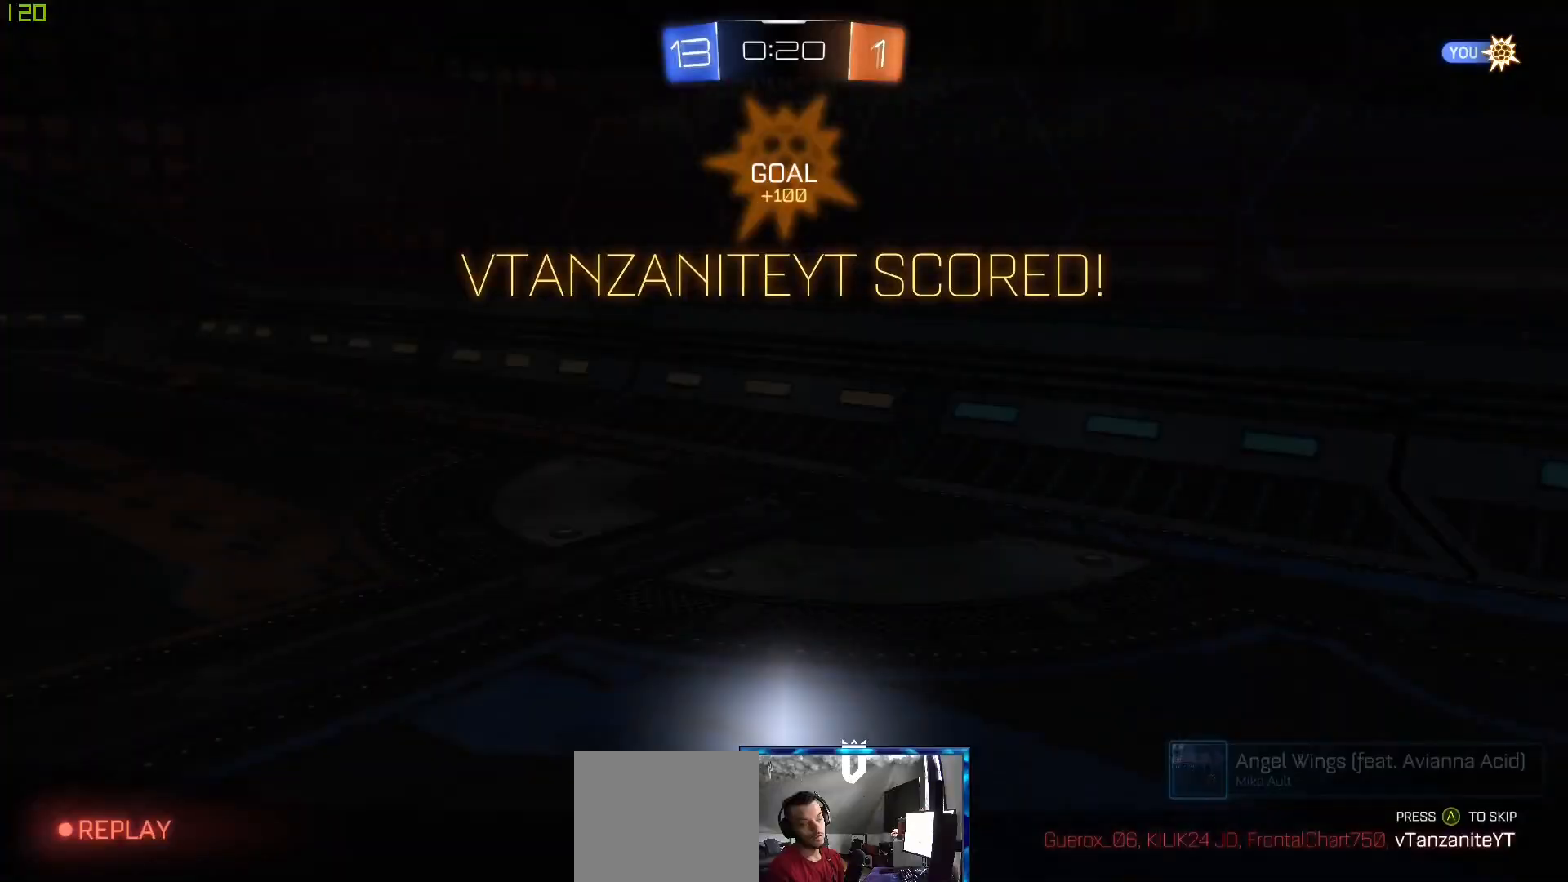
{"buttons": [], "left_stick": "center", "right_stick": "center", "events": []}
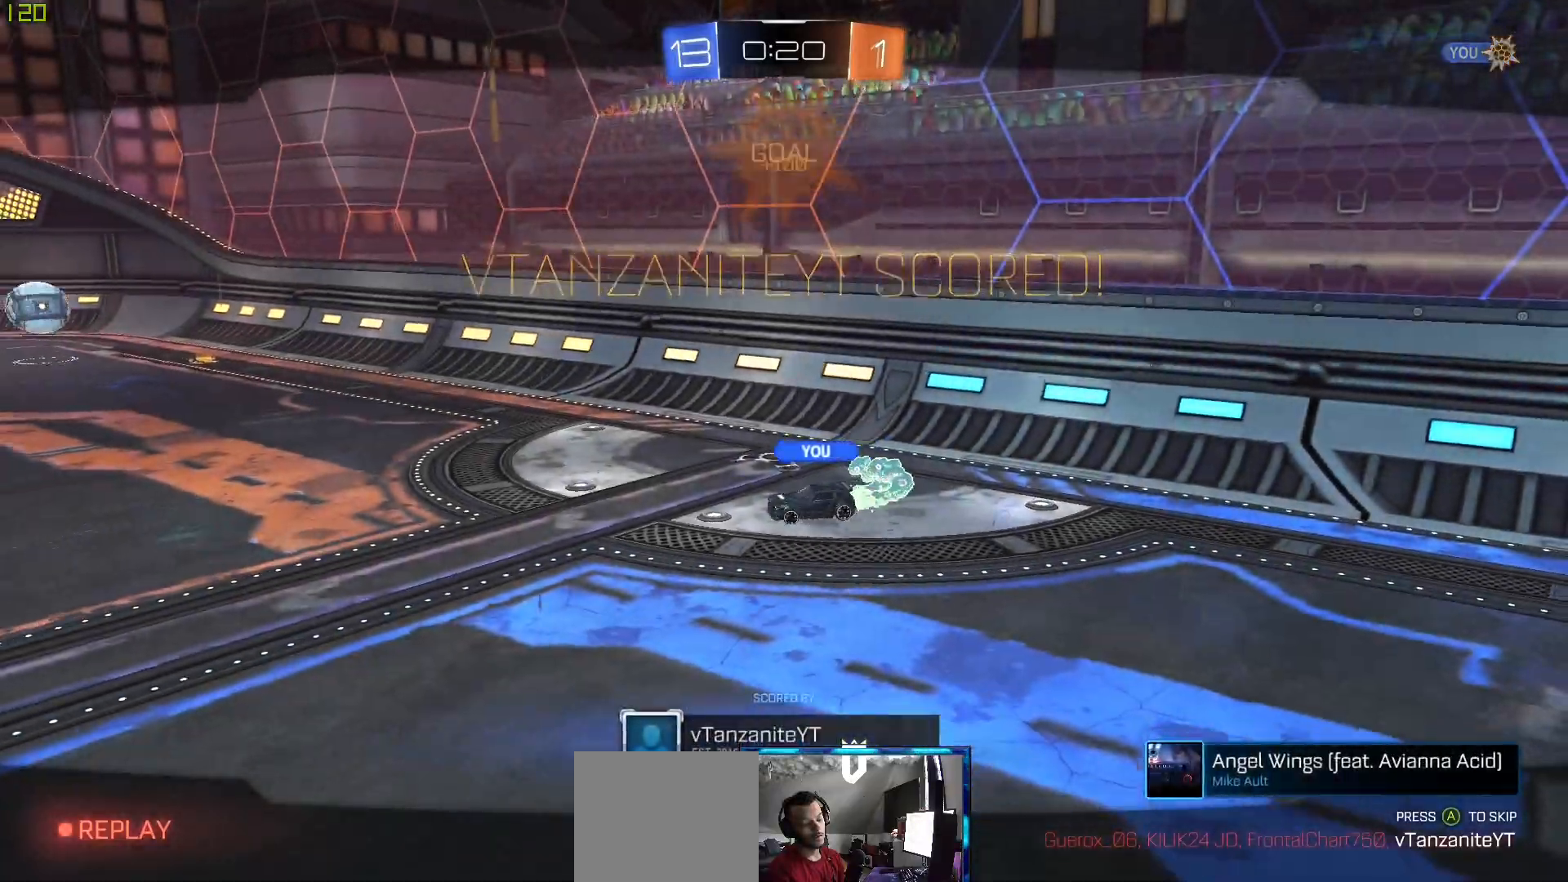
{"buttons": [], "left_stick": "center", "right_stick": "center", "events": [[417, "A", "down"], [500, "A", "up"]]}
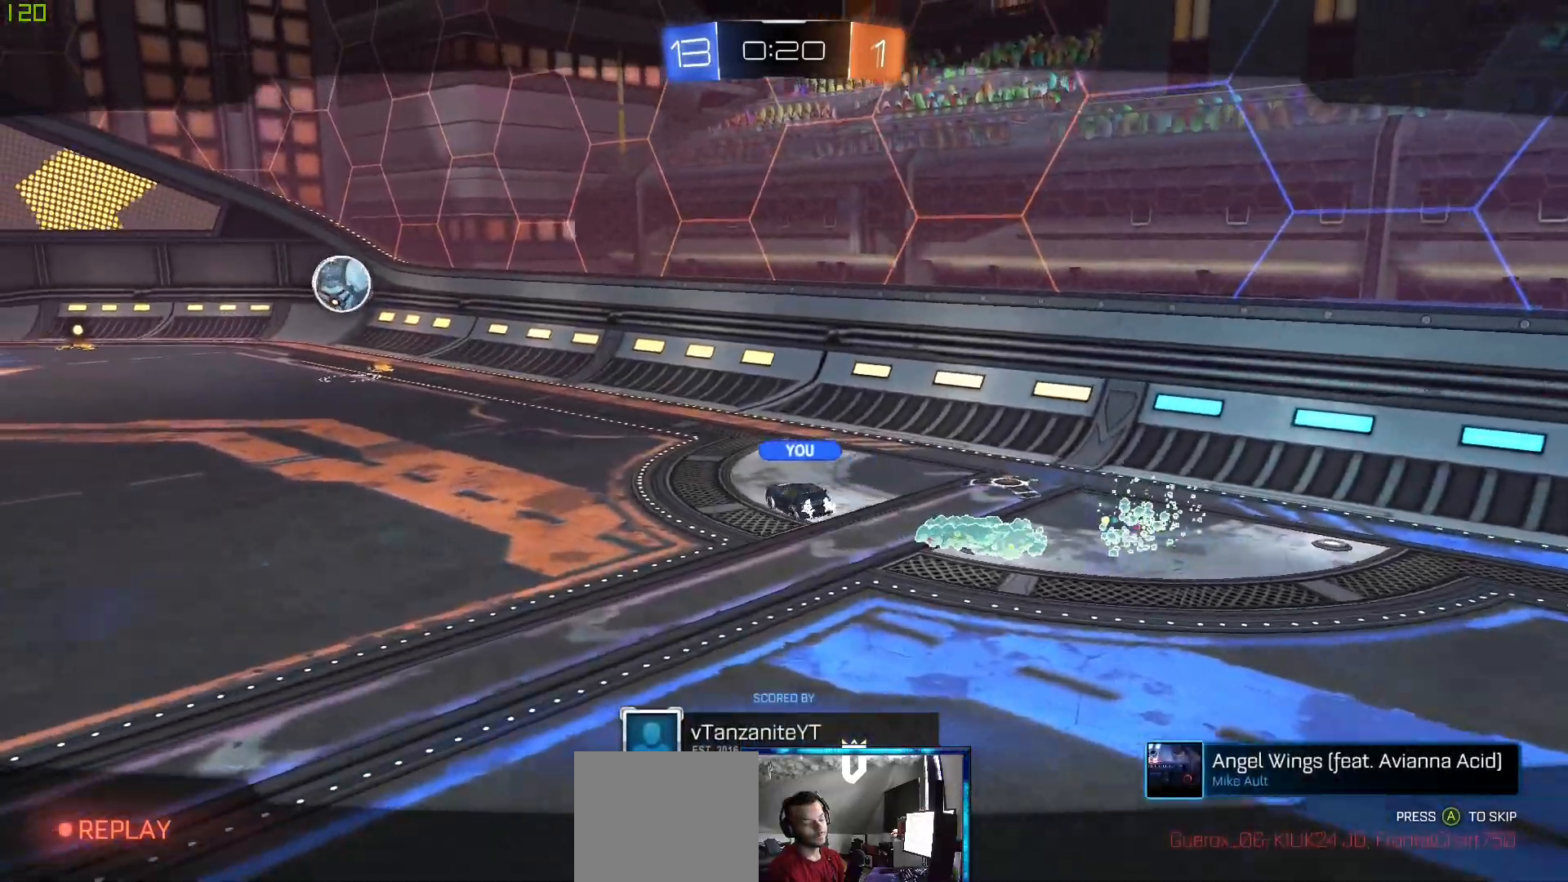
{"buttons": ["A"], "left_stick": "center", "right_stick": "center", "events": [[283, "A", "down"]]}
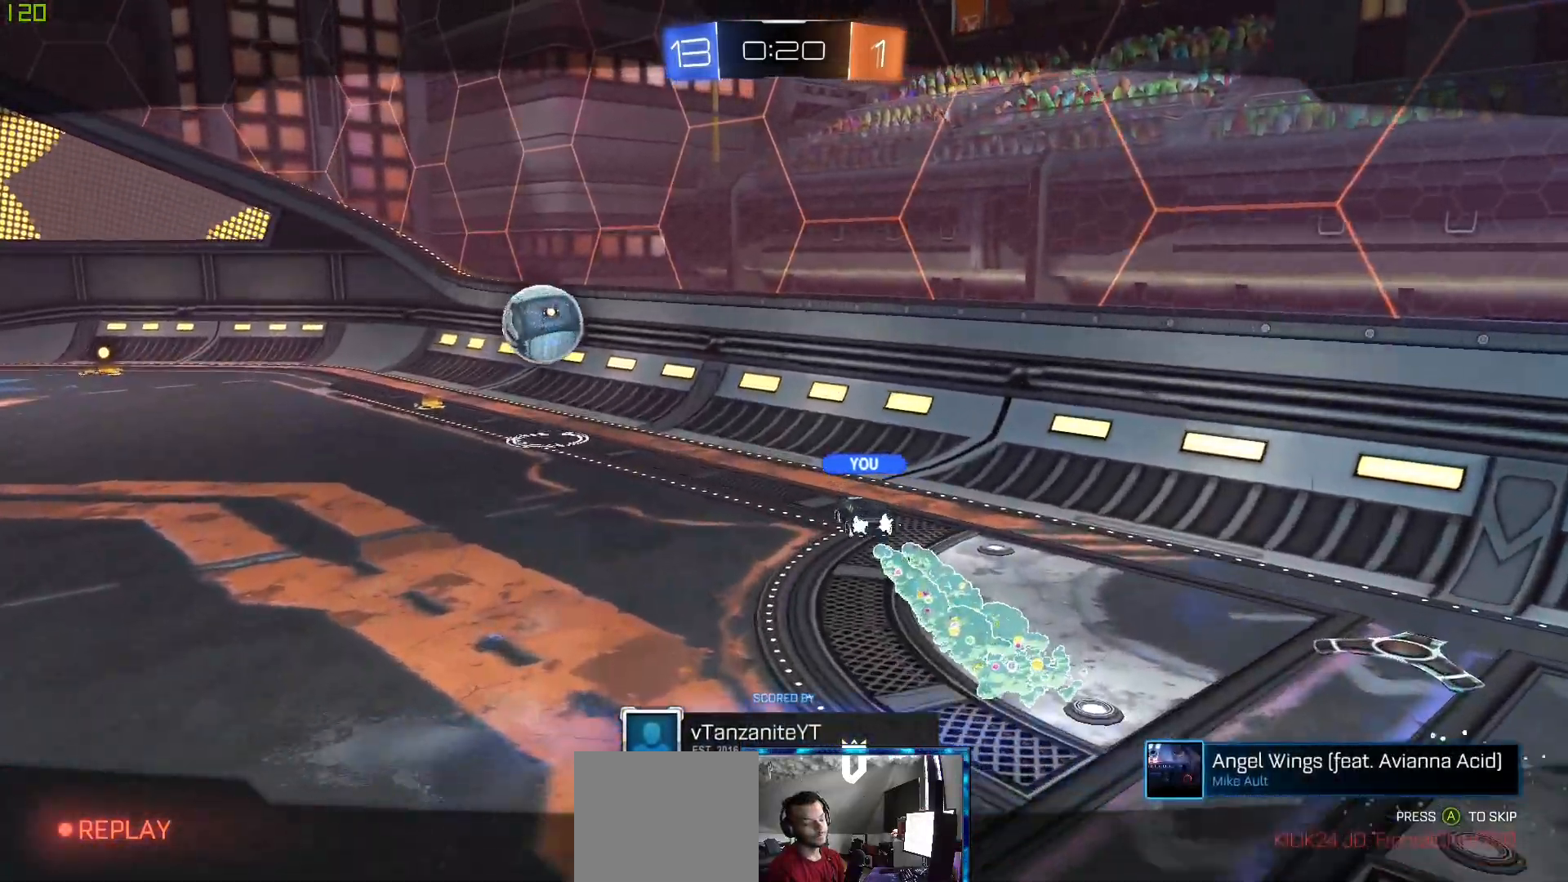
{"buttons": [], "left_stick": "center", "right_stick": "center", "events": [[17, "A", "up"], [117, "A", "down"], [283, "A", "up"], [400, "A", "down"], [467, "A", "up"]]}
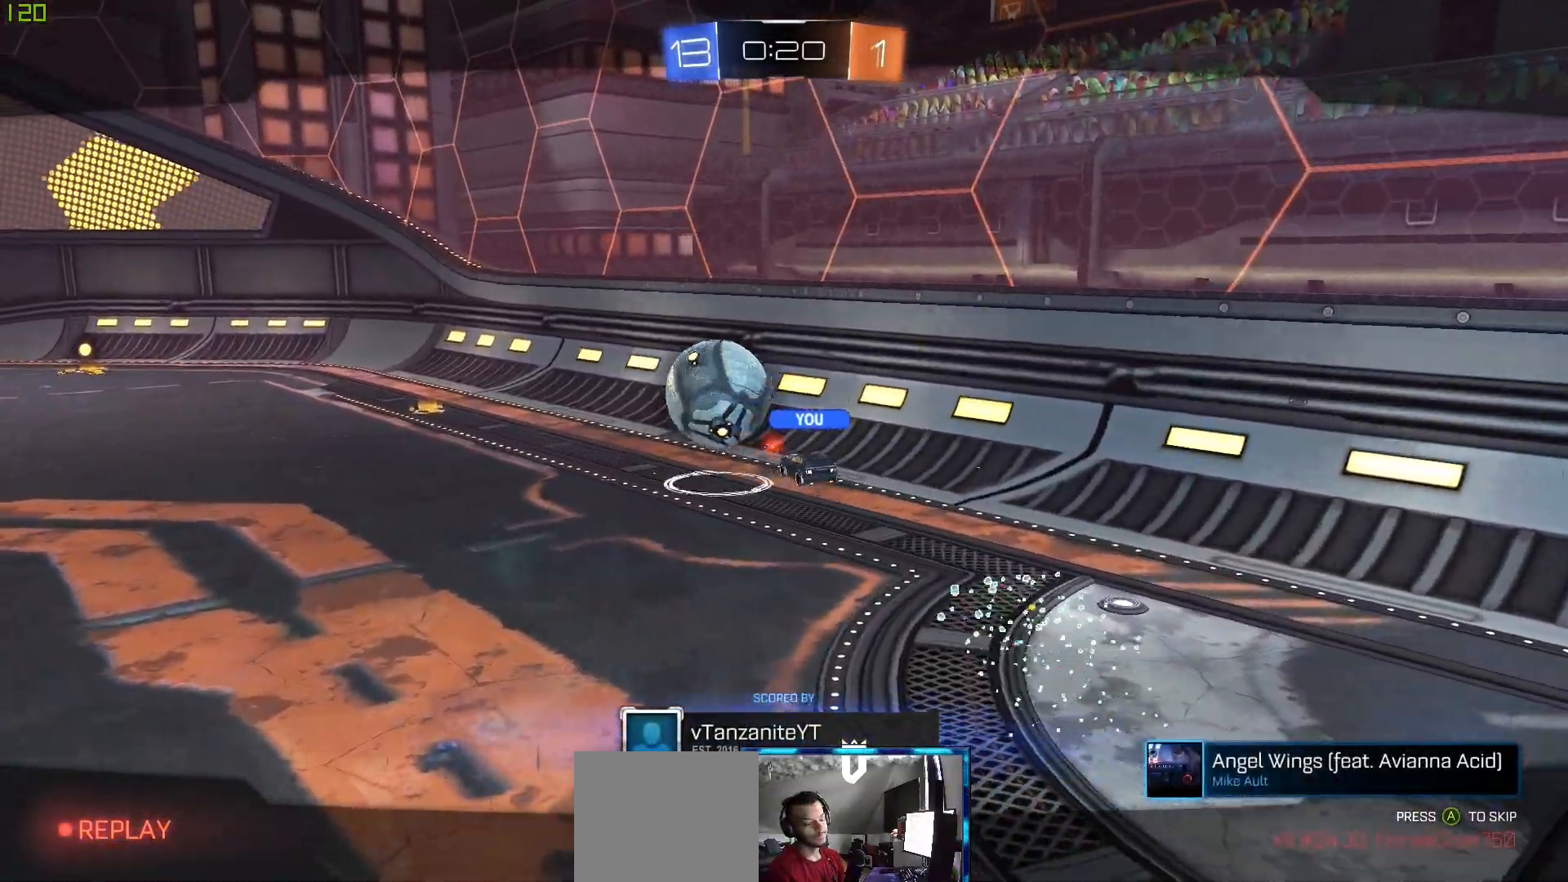
{"buttons": [], "left_stick": "center", "right_stick": "center", "events": [[250, "A", "down"], [467, "A", "up"]]}
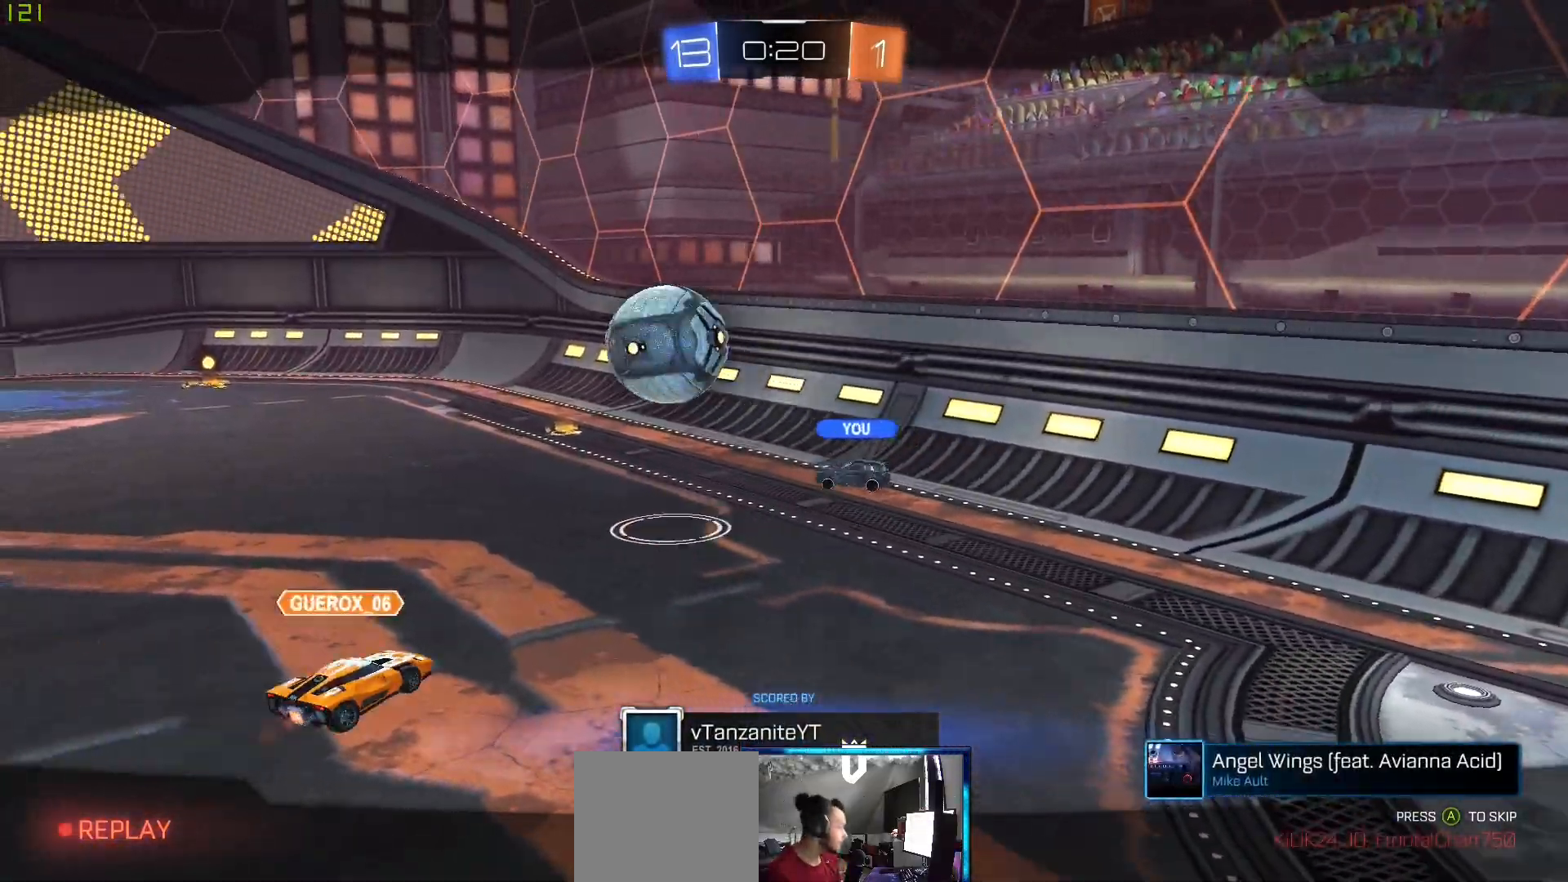
{"buttons": [], "left_stick": "center", "right_stick": "center", "events": [[167, "A", "down"], [367, "A", "up"]]}
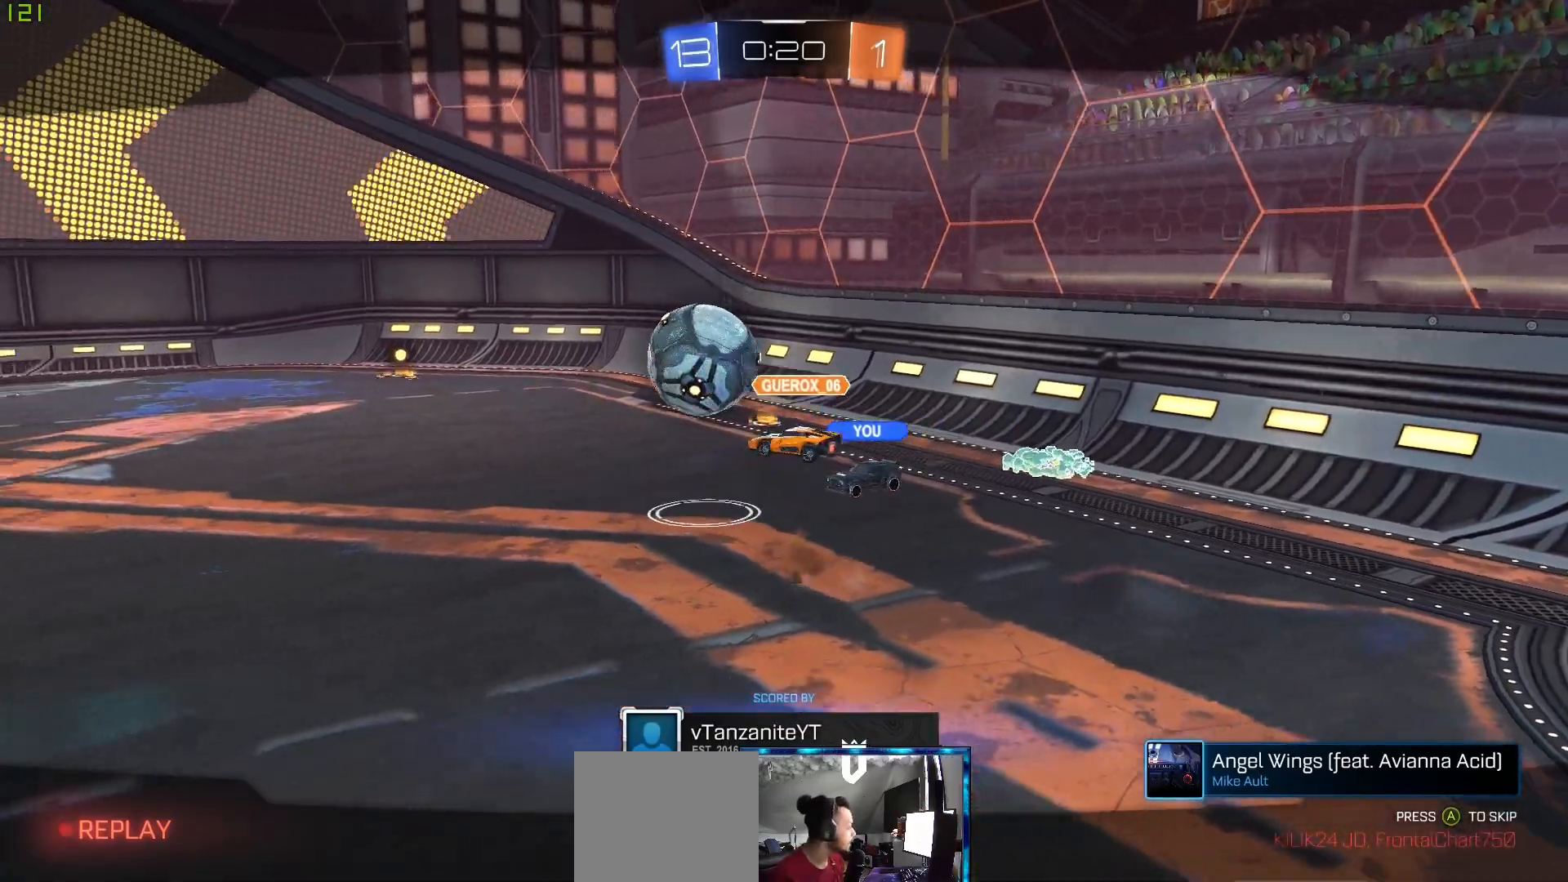
{"buttons": [], "left_stick": "center", "right_stick": "center", "events": [[217, "A", "down"], [317, "A", "up"]]}
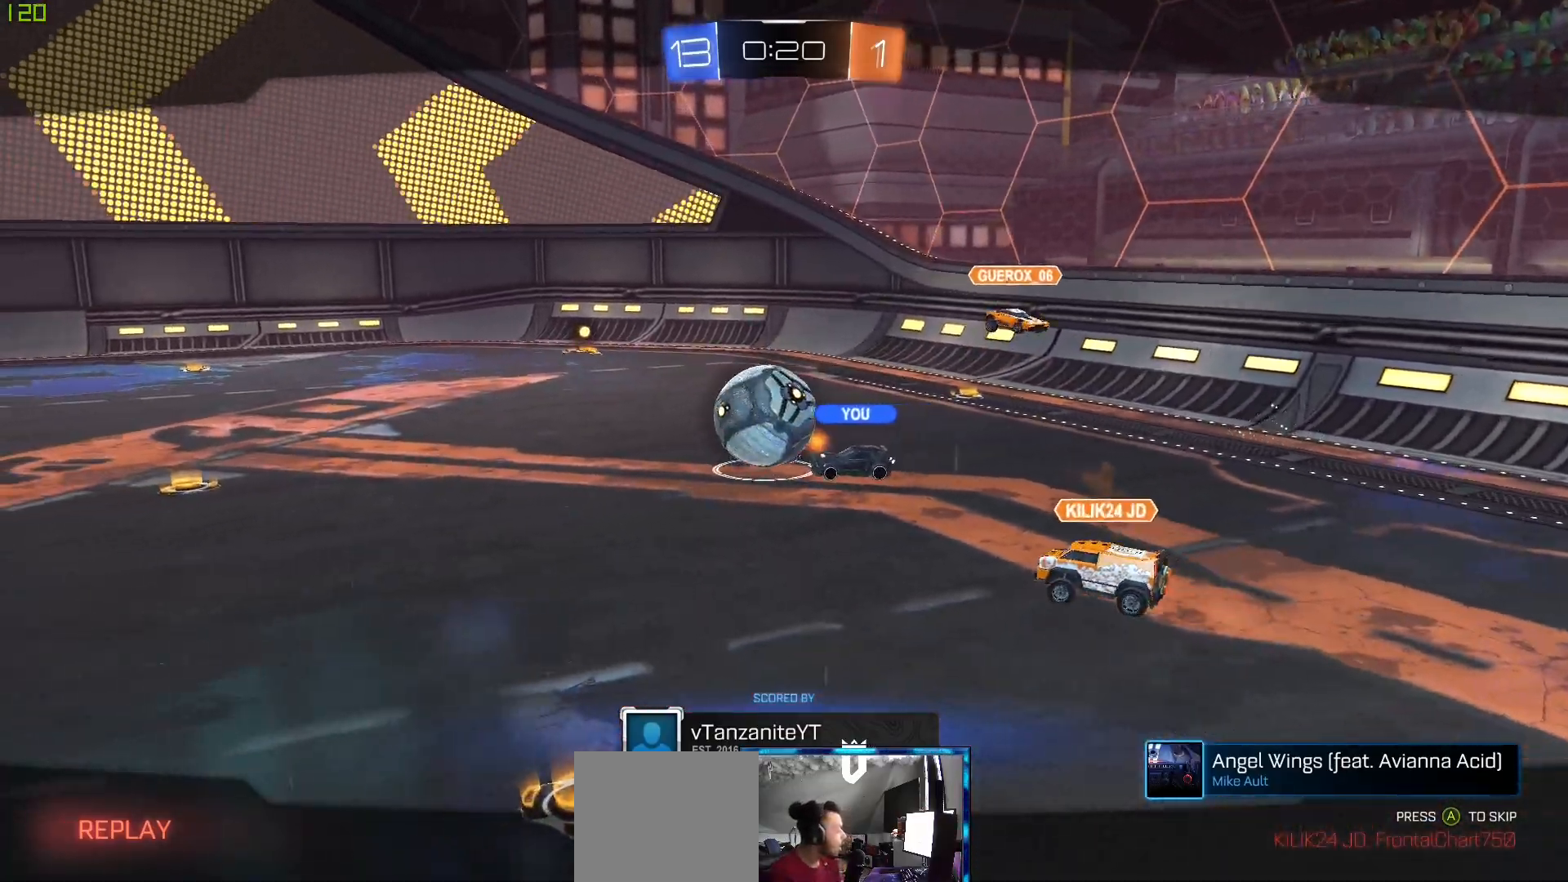
{"buttons": [], "left_stick": "center", "right_stick": "center", "events": [[17, "A", "down"], [133, "A", "up"], [217, "A", "down"], [317, "A", "up"]]}
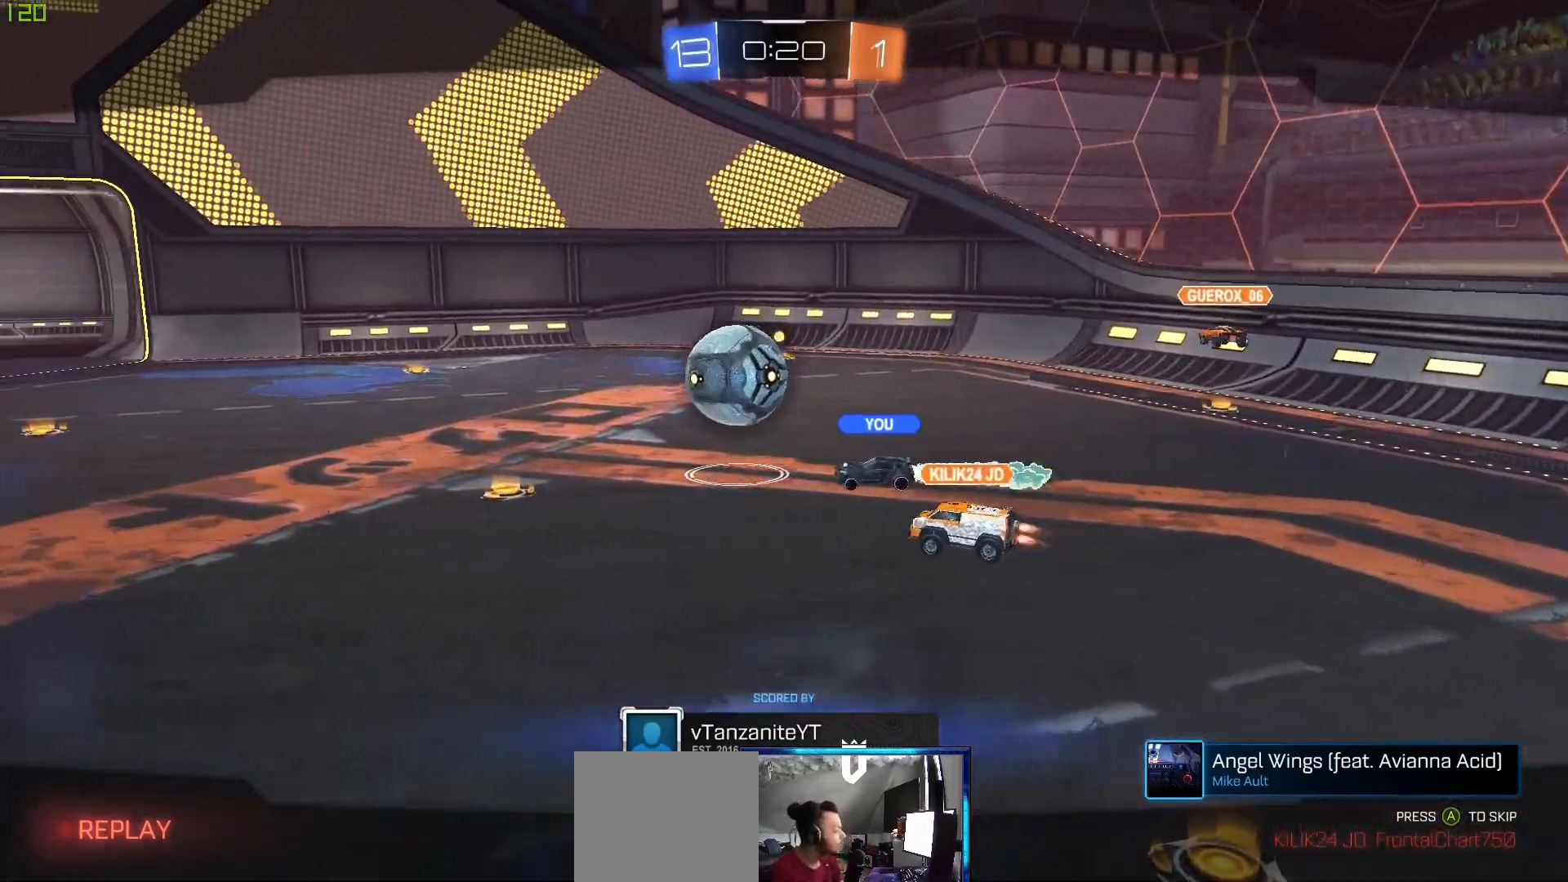
{"buttons": [], "left_stick": "center", "right_stick": "center", "events": [[33, "A", "down"], [50, "A", "up"], [117, "A", "down"], [283, "A", "up"], [350, "A", "down"], [383, "A", "up"]]}
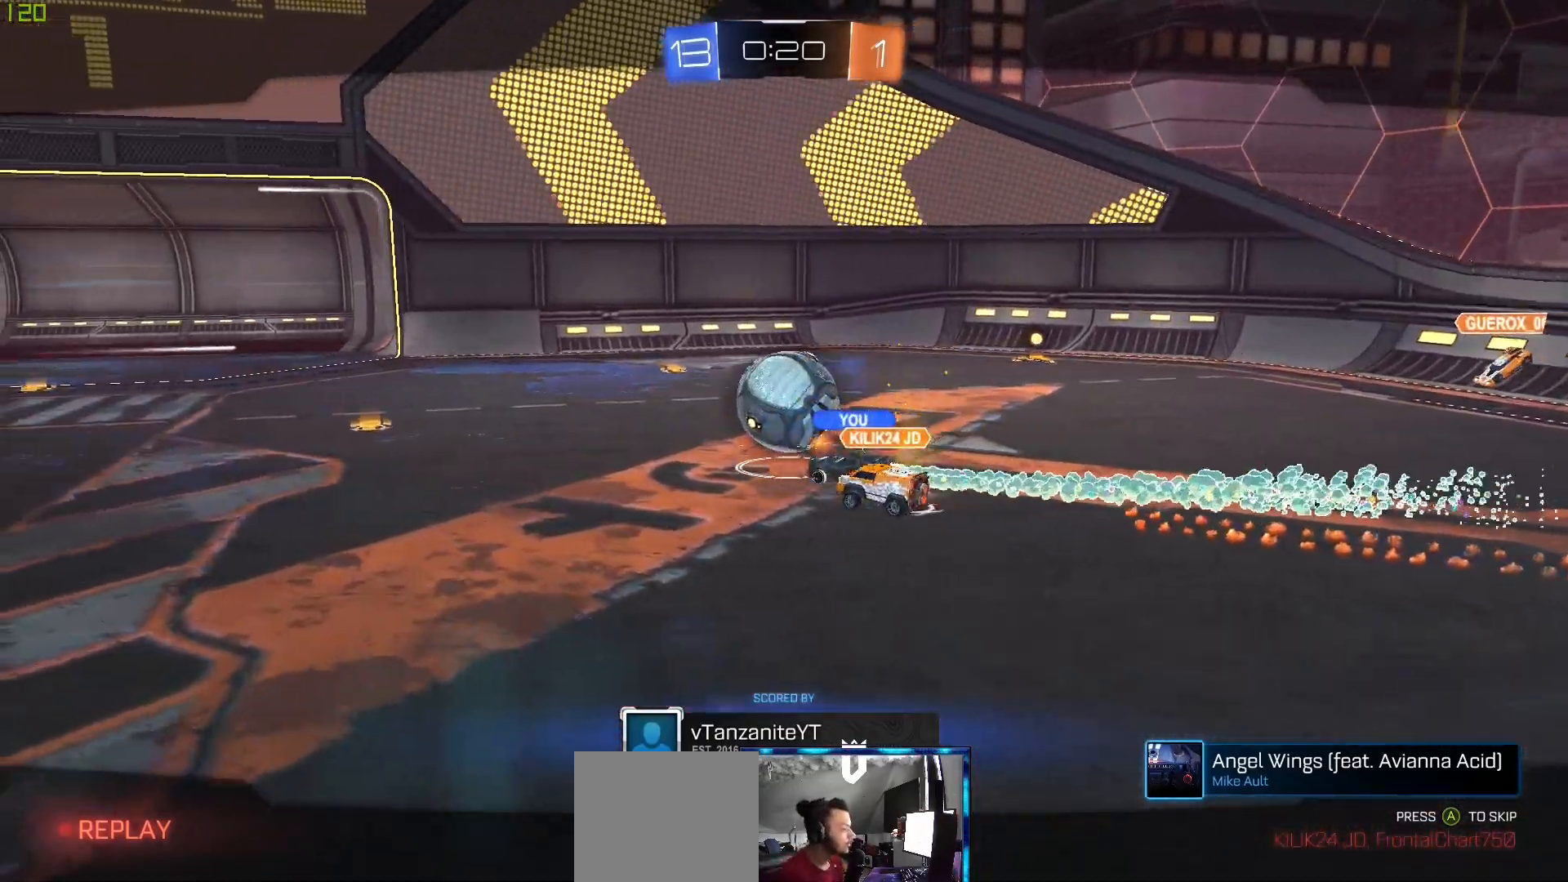
{"buttons": [], "left_stick": "center", "right_stick": "center", "events": [[17, "A", "down"], [150, "A", "up"]]}
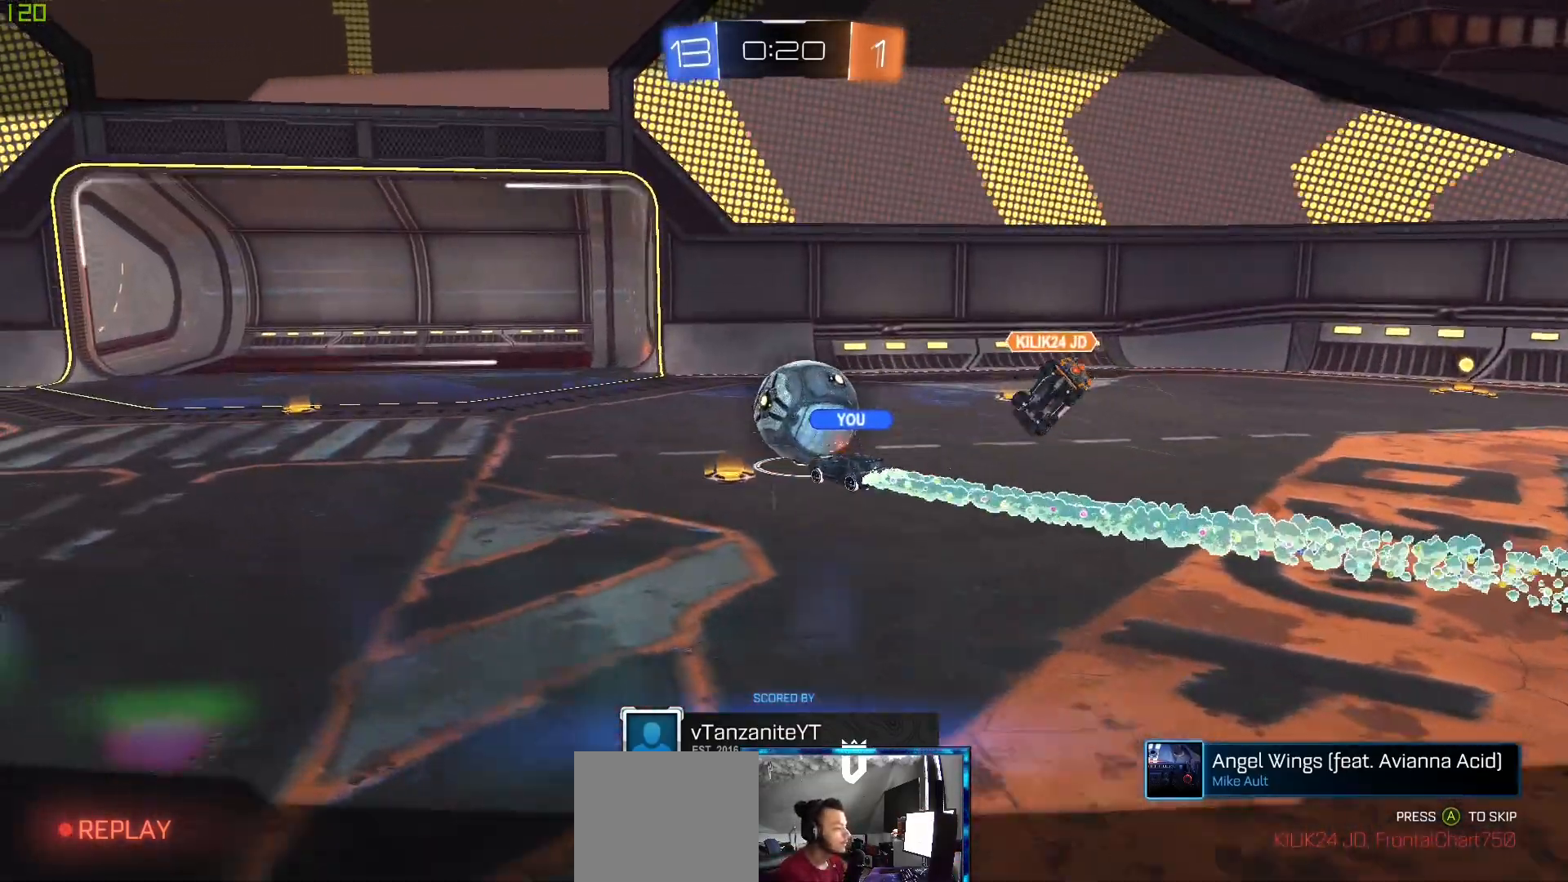
{"buttons": [], "left_stick": "center", "right_stick": "center", "events": [[167, "A", "down"], [200, "A", "up"]]}